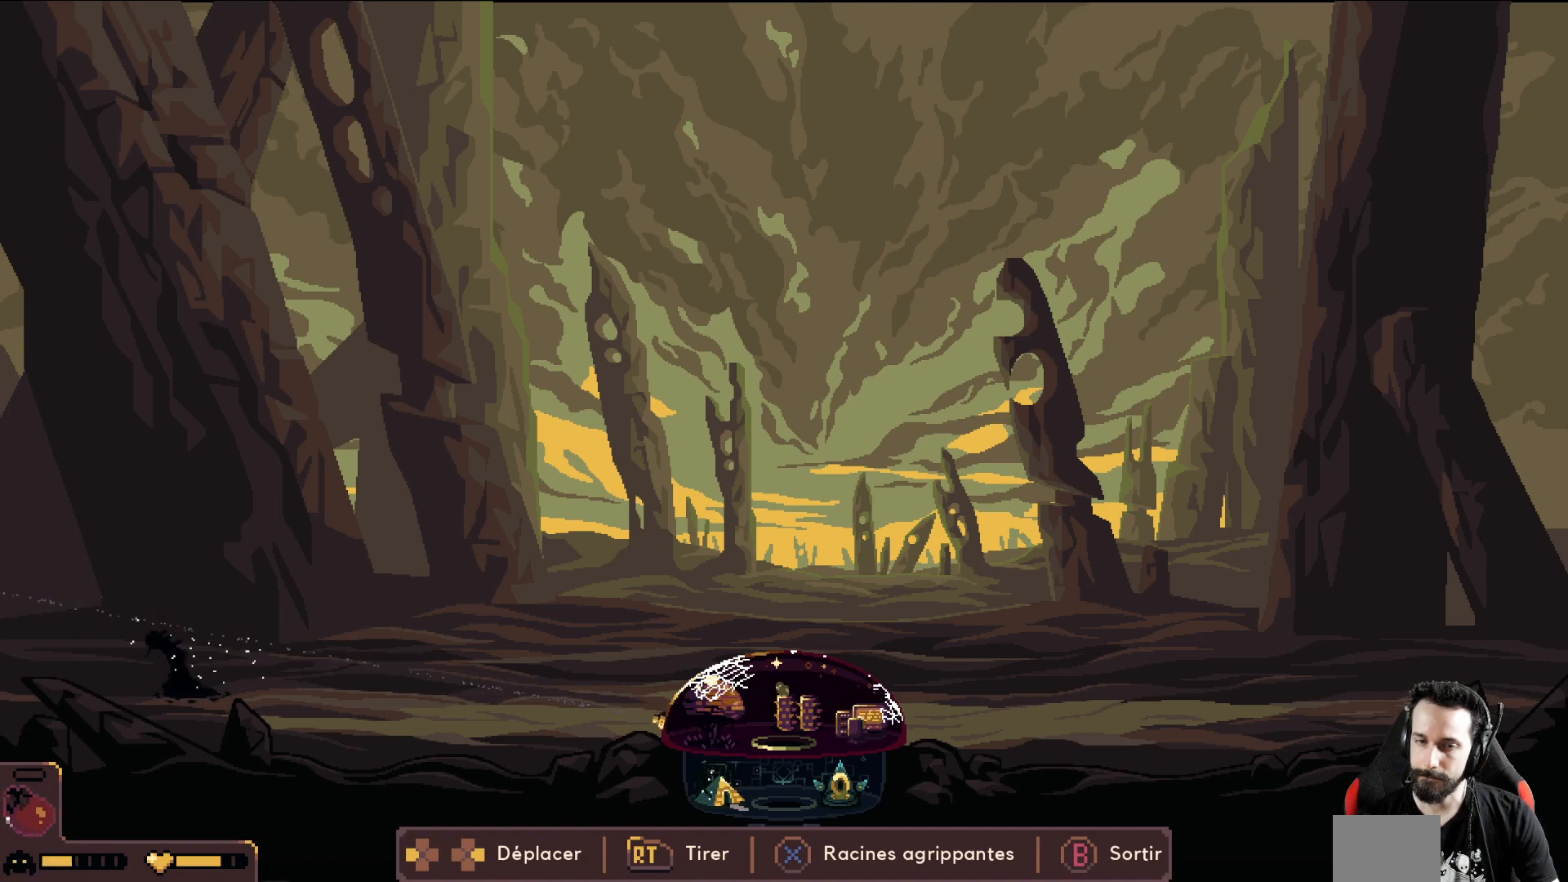
Gameplay with a controller (Xbox layout); each line is a JSON object with the inputs held at the frame after it. "events" lists button and stick changes between this image and that frame as [ms after this image, input, new state], when the widget could be followed in between. Not read: right_stick.
{"buttons": [], "left_stick": "right", "events": []}
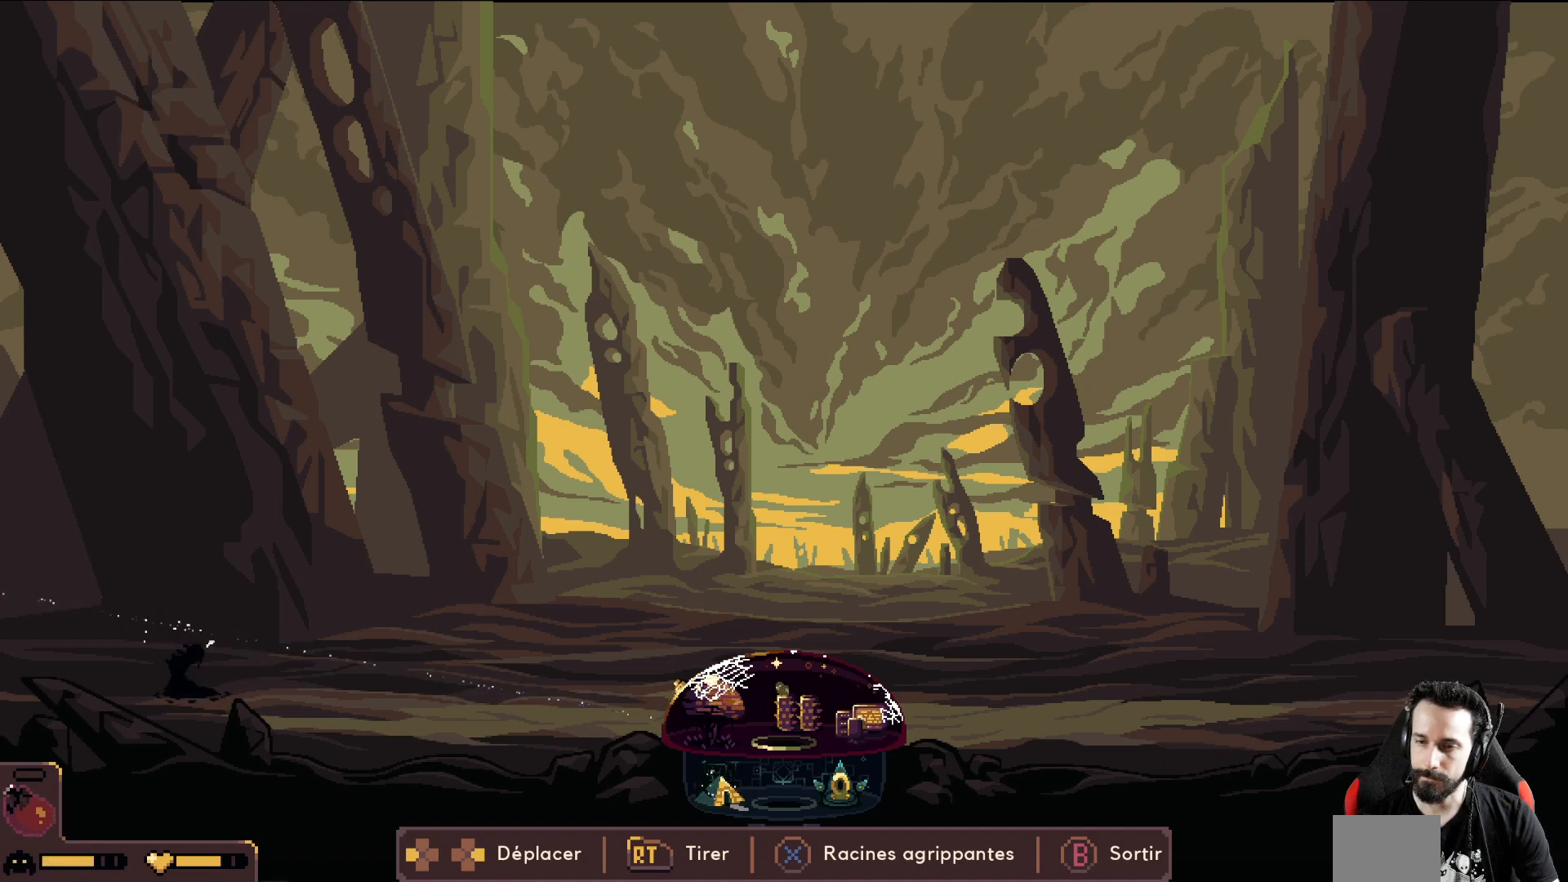
{"buttons": [], "left_stick": "left", "events": [[133, "B", "down"], [183, "B", "up"], [217, "left_stick", "left"], [267, "B", "down"], [333, "B", "up"]]}
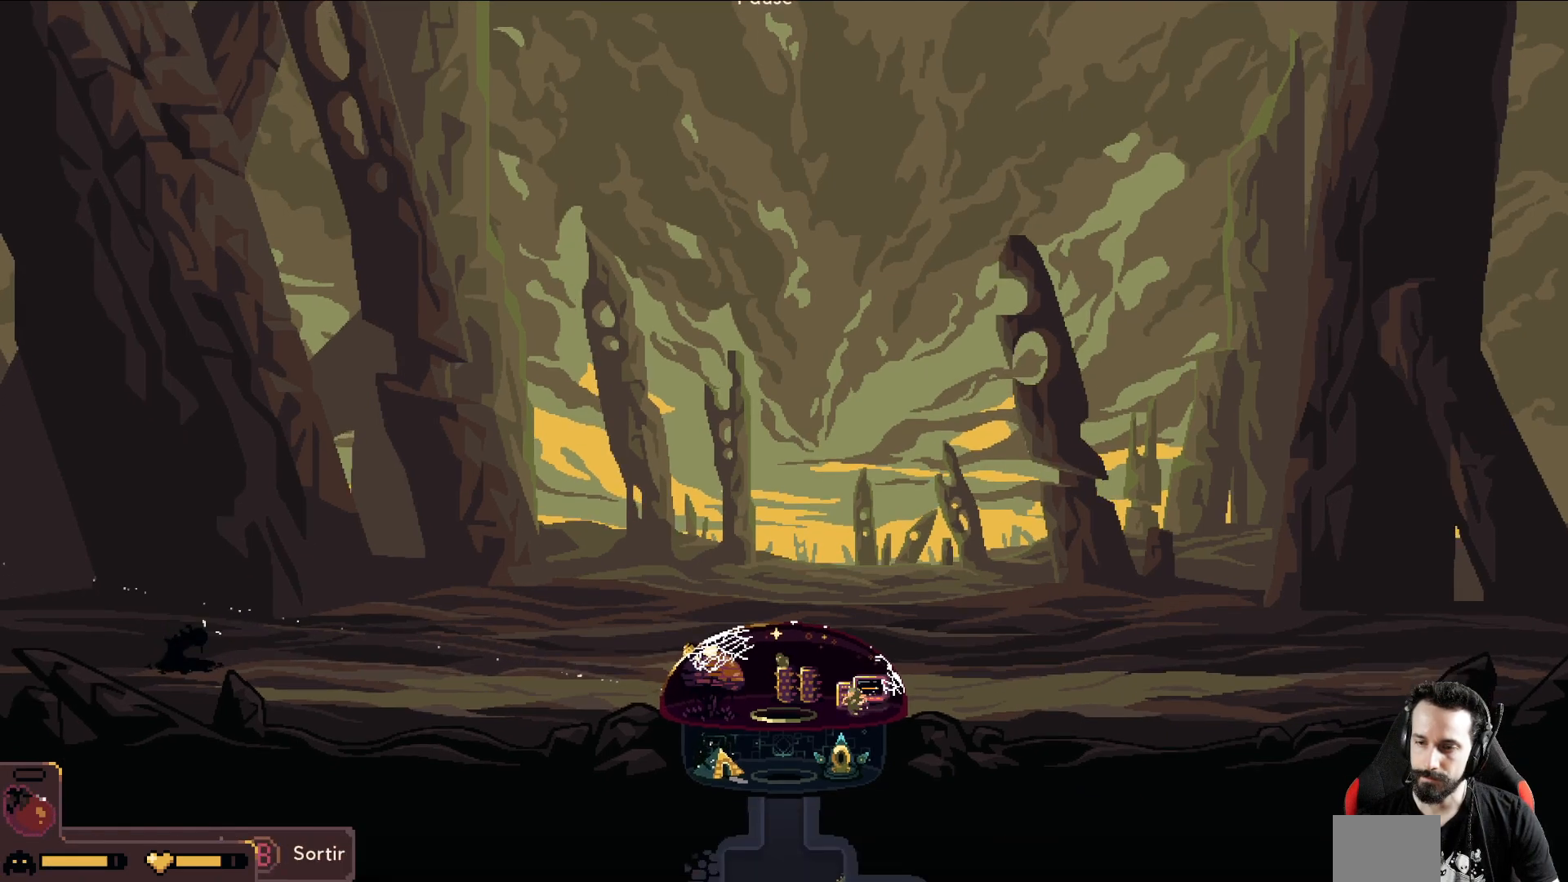
{"buttons": [], "left_stick": "down-left", "events": [[300, "left_stick", "down-left"]]}
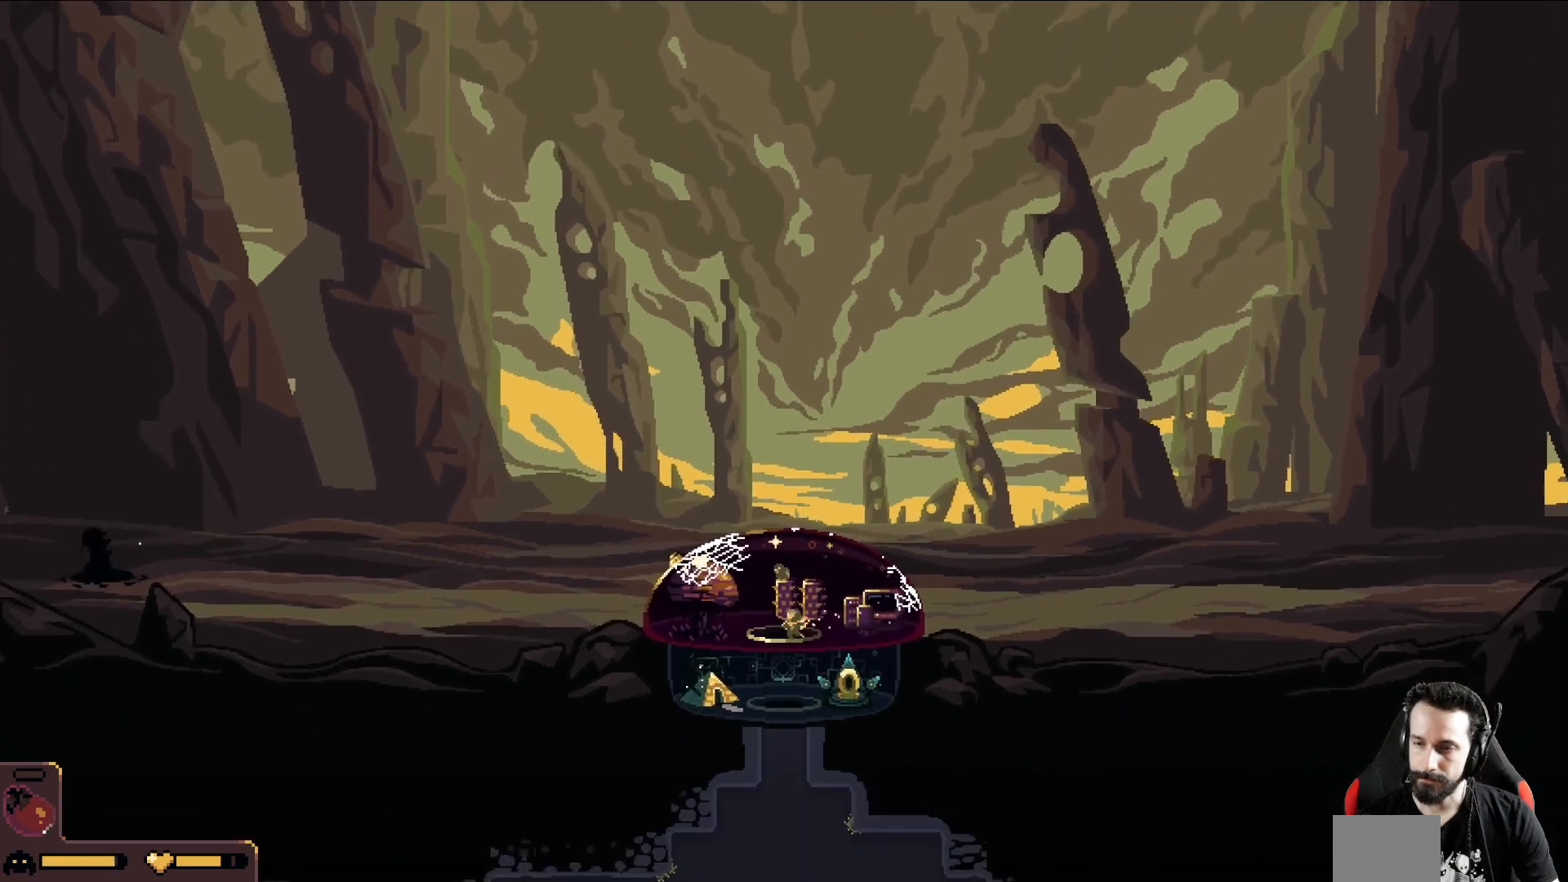
{"buttons": ["A"], "left_stick": "right", "events": [[33, "left_stick", "down"], [217, "left_stick", "down-right"], [383, "left_stick", "right"], [500, "A", "down"]]}
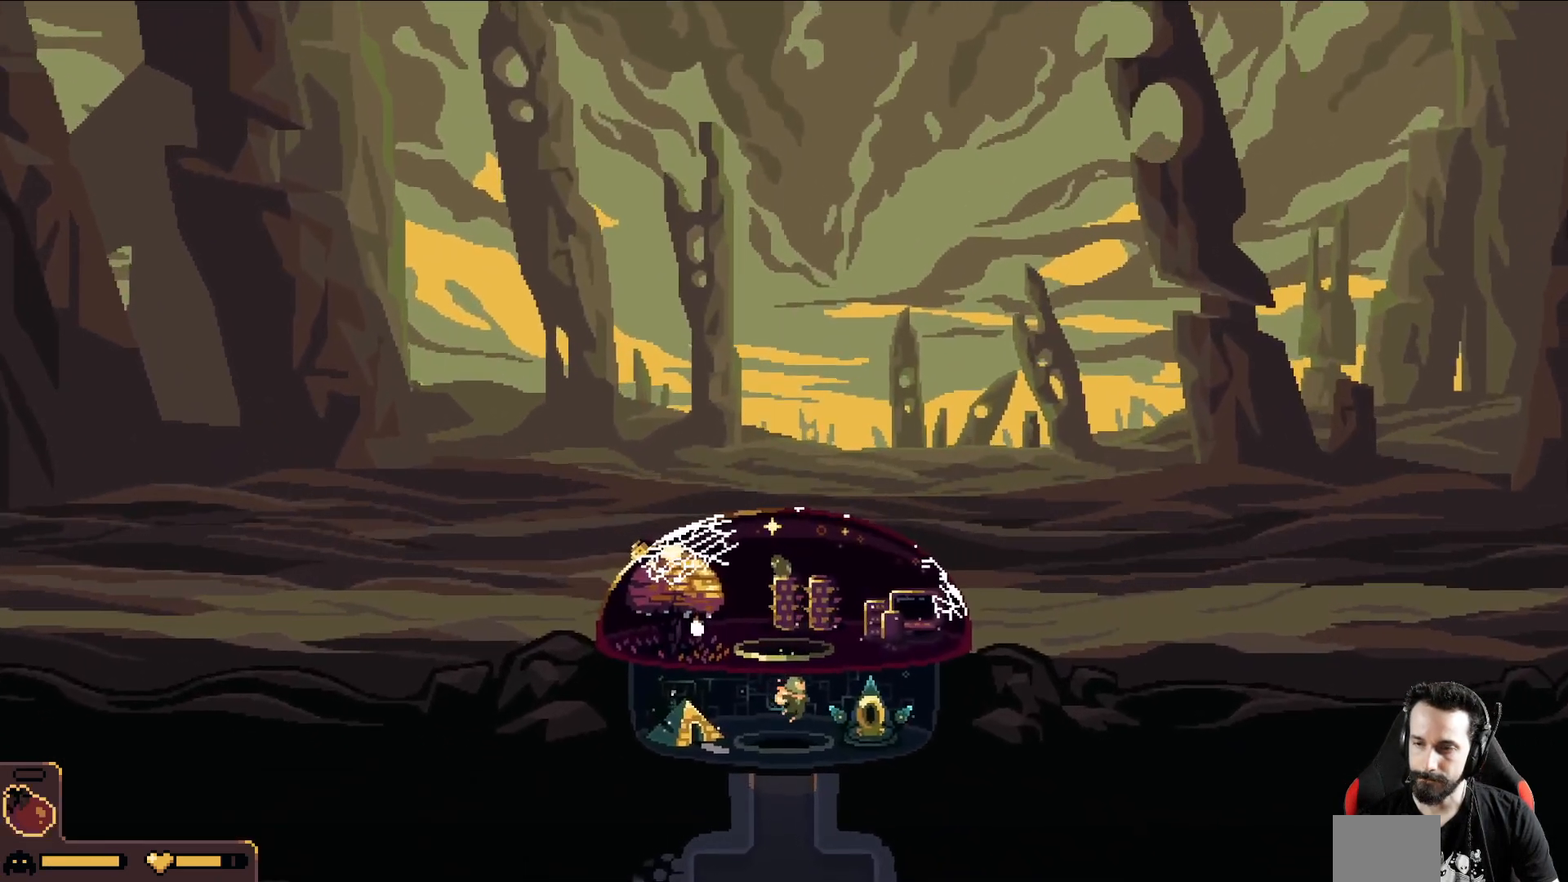
{"buttons": ["A"], "left_stick": "left", "events": [[267, "left_stick", "center"], [333, "left_stick", "left"]]}
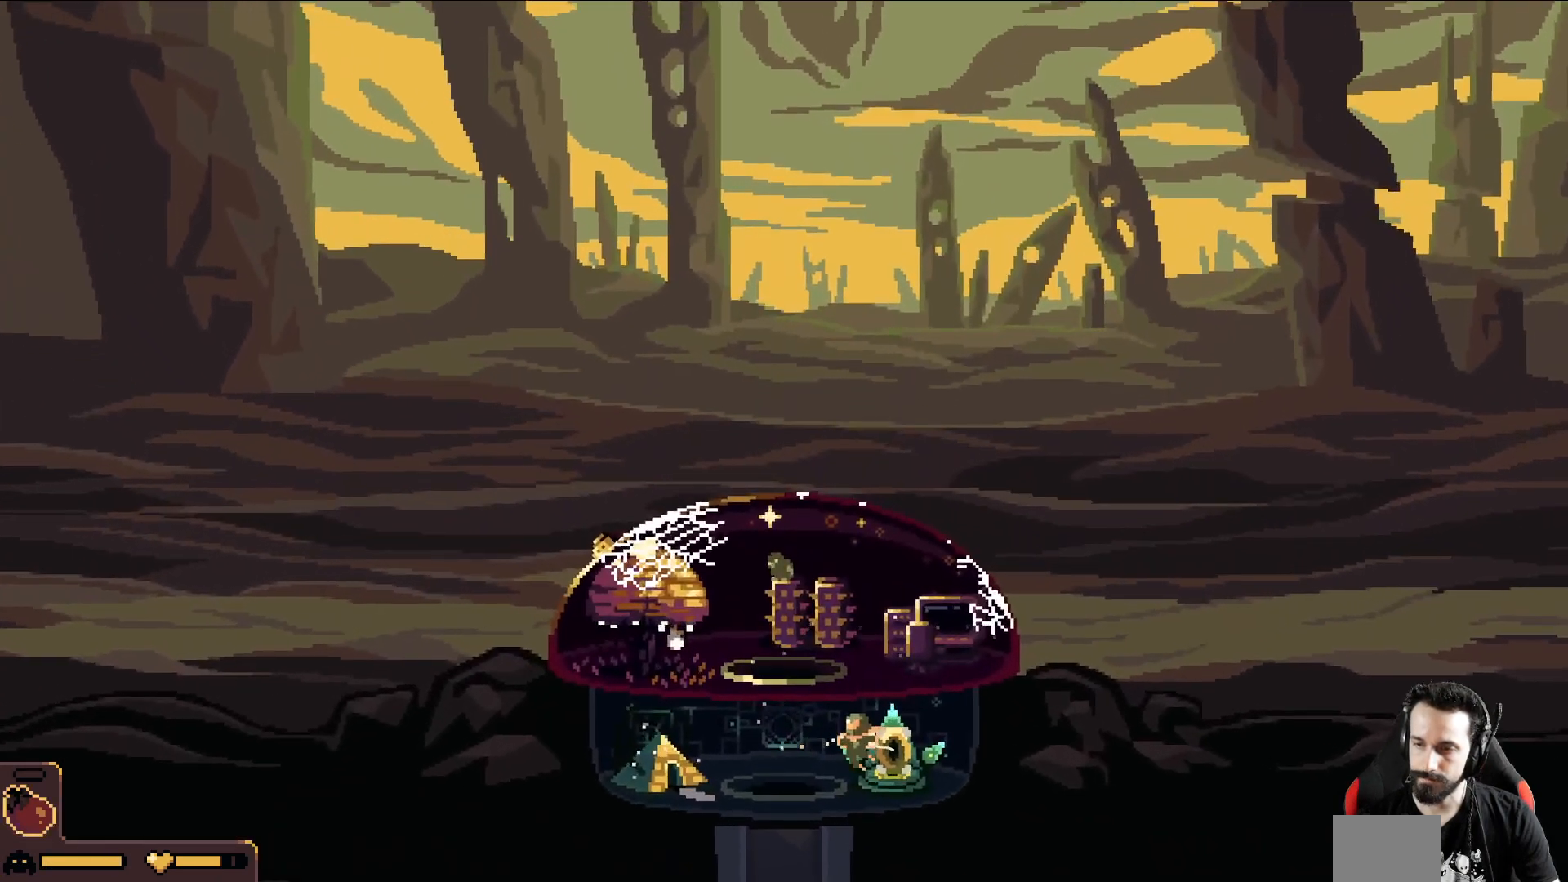
{"buttons": [], "left_stick": "up-left", "events": [[150, "left_stick", "up-left"], [333, "A", "up"]]}
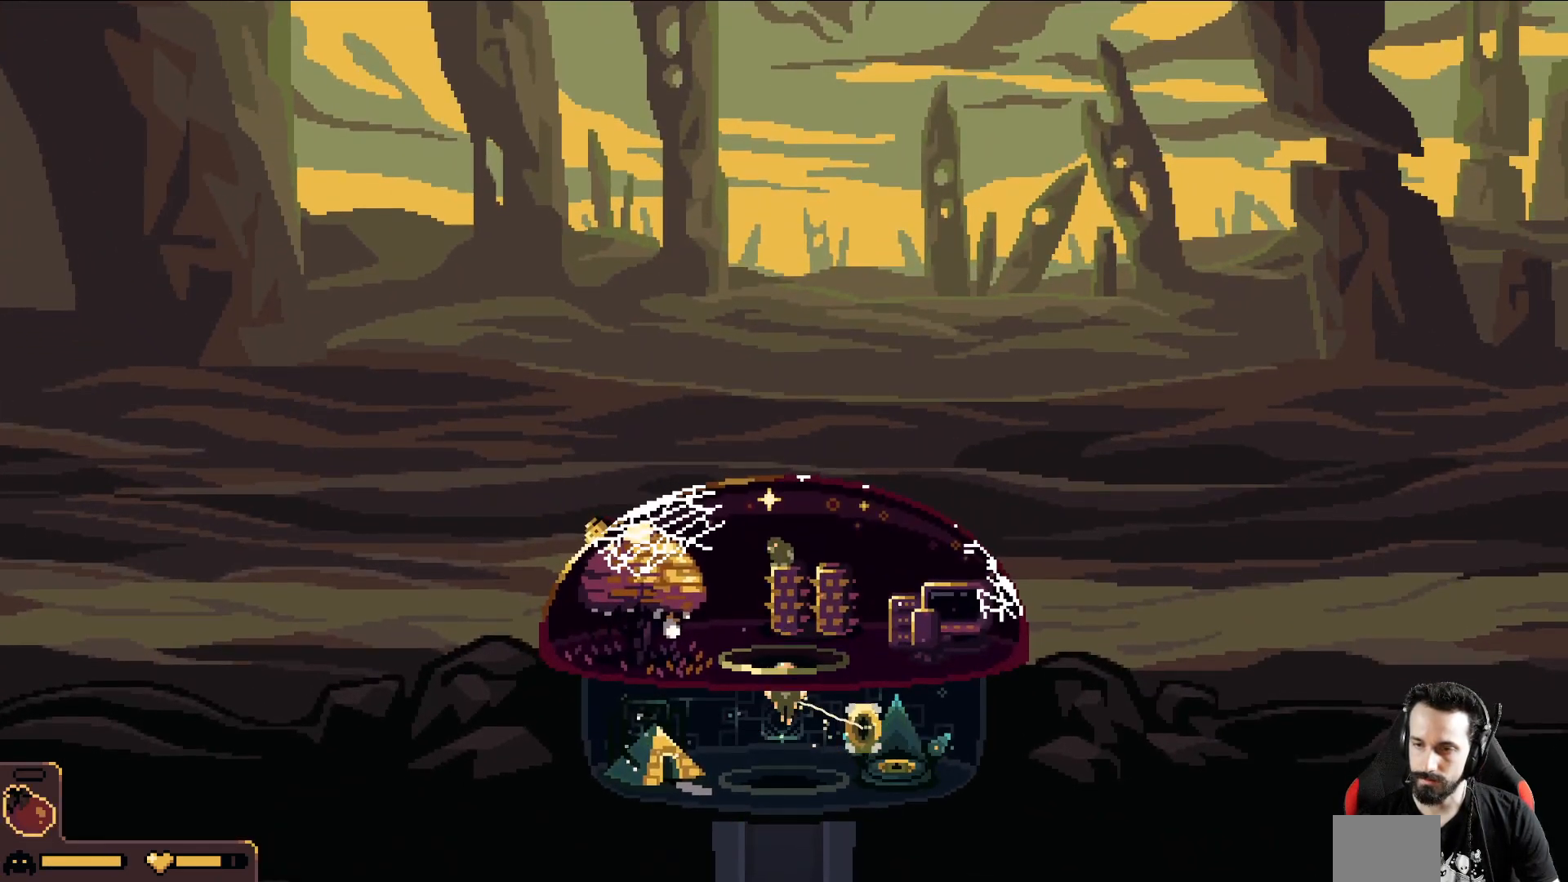
{"buttons": ["A"], "left_stick": "left", "events": [[200, "left_stick", "left"], [450, "A", "down"]]}
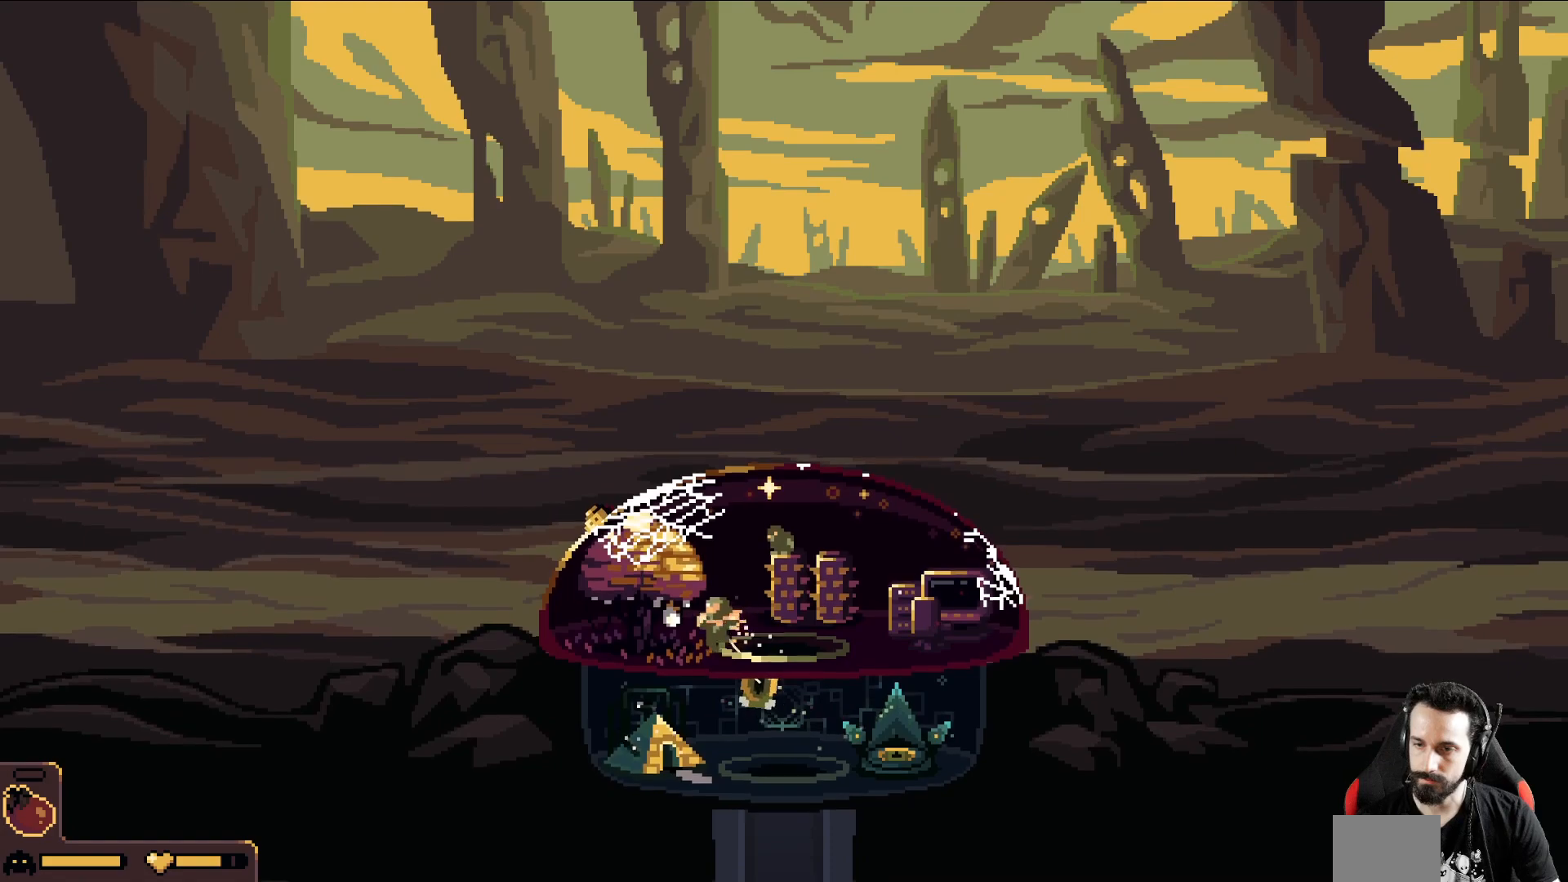
{"buttons": [], "left_stick": "down", "events": [[17, "left_stick", "right"], [67, "A", "up"], [333, "left_stick", "down-right"], [483, "left_stick", "down"]]}
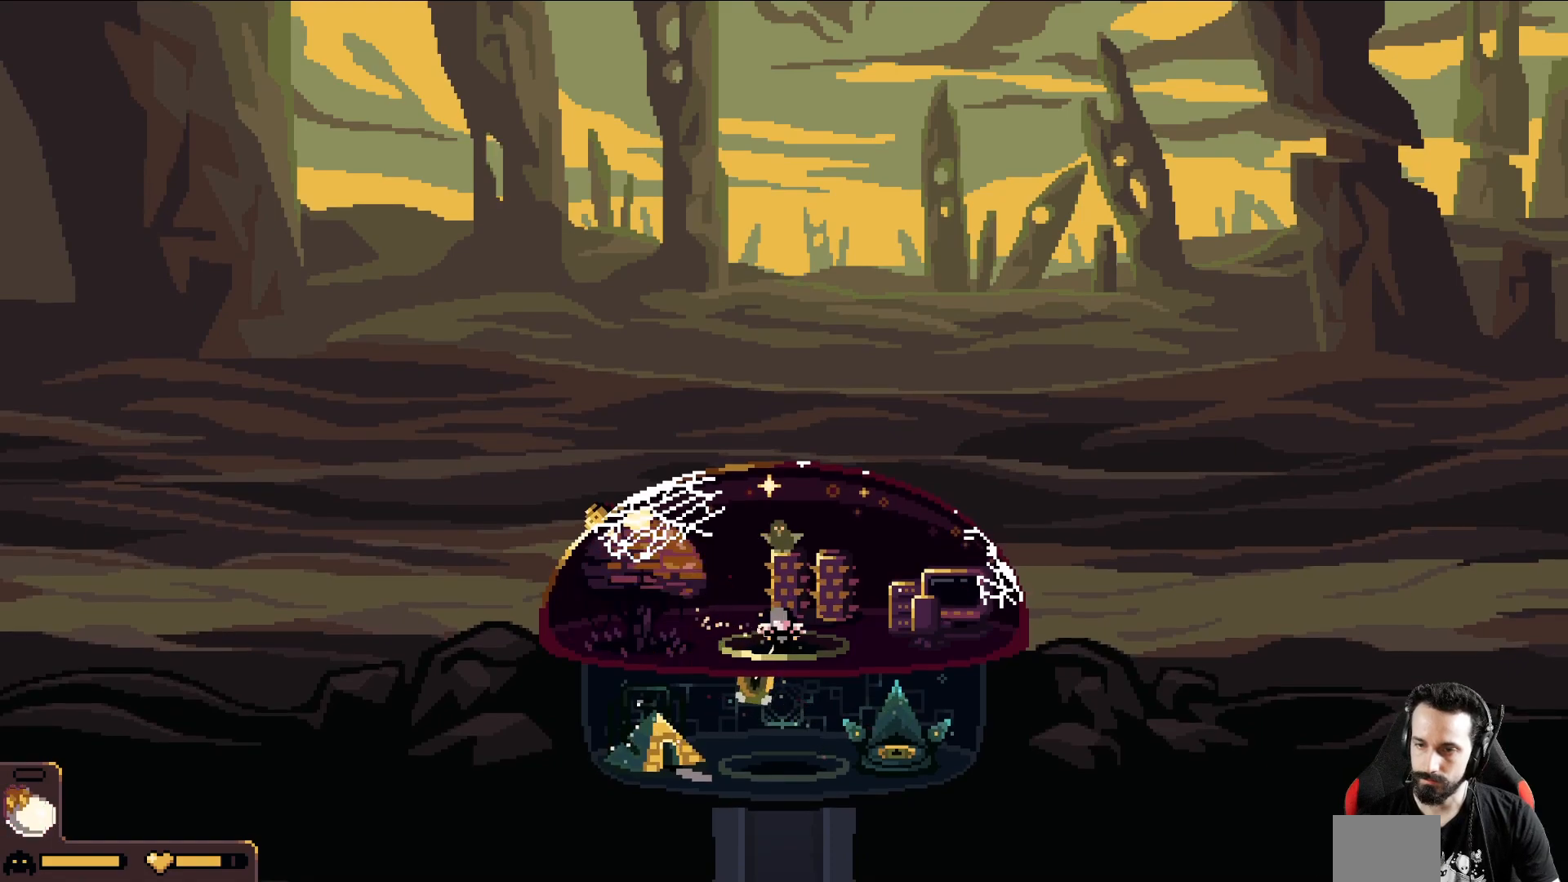
{"buttons": [], "left_stick": "down", "events": []}
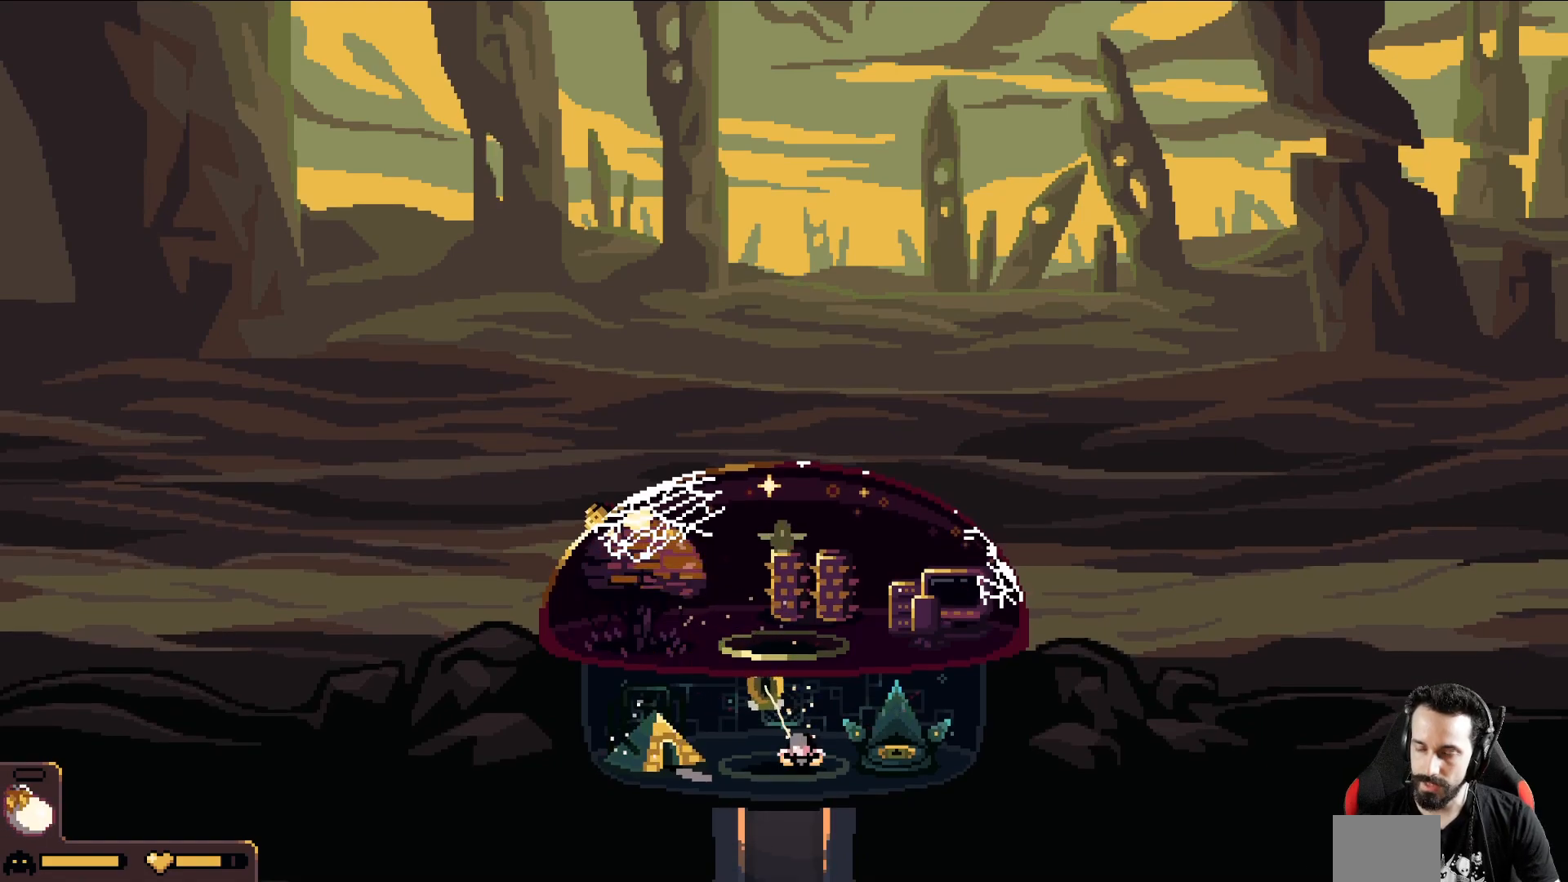
{"buttons": [], "left_stick": "down", "events": []}
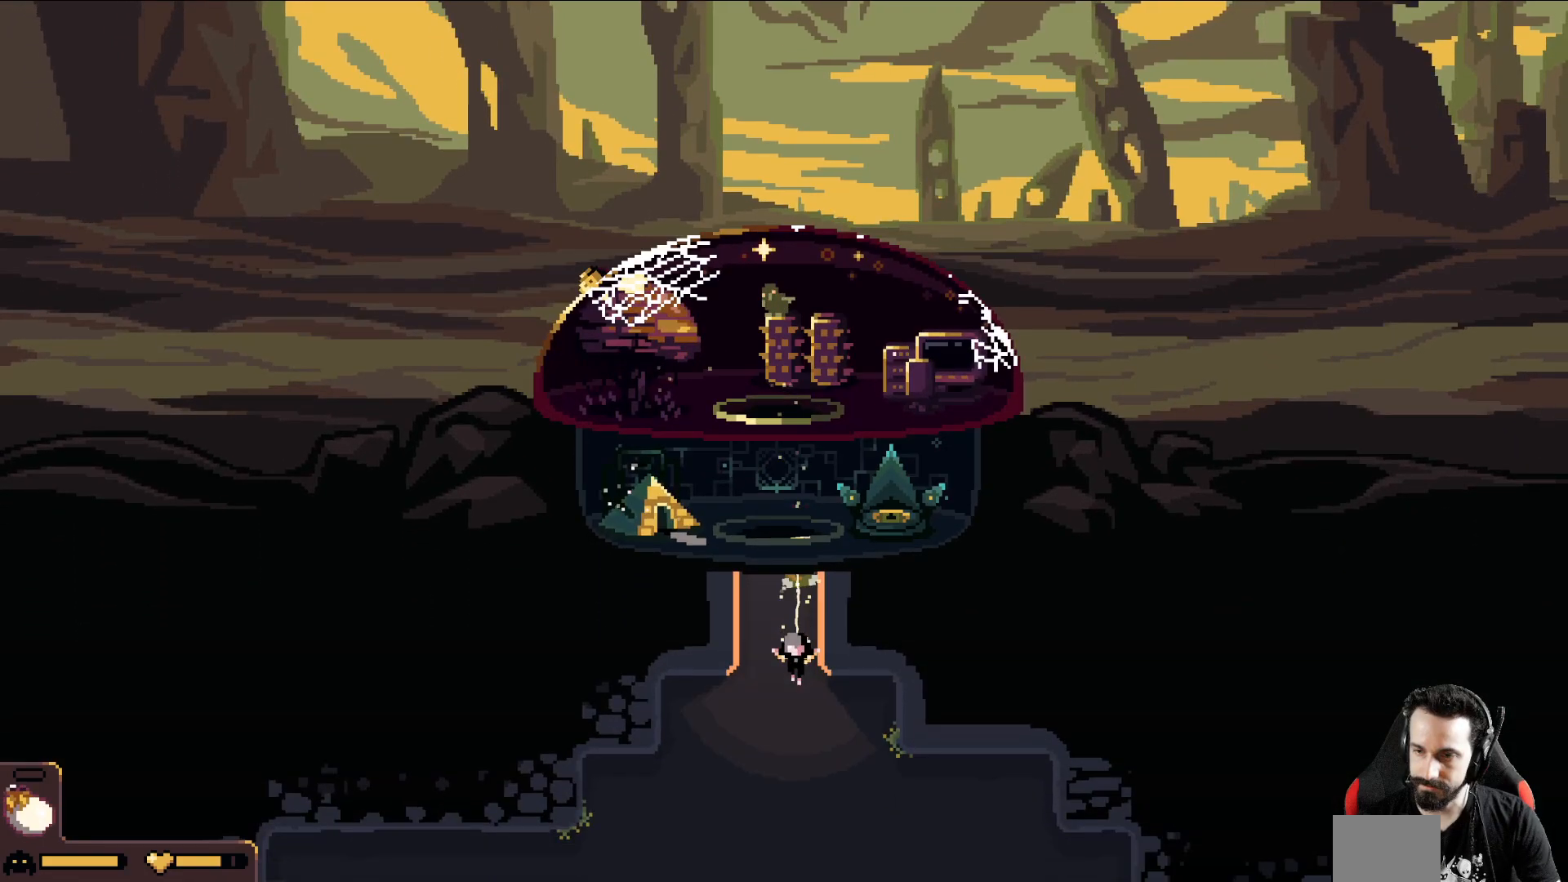
{"buttons": [], "left_stick": "down", "events": []}
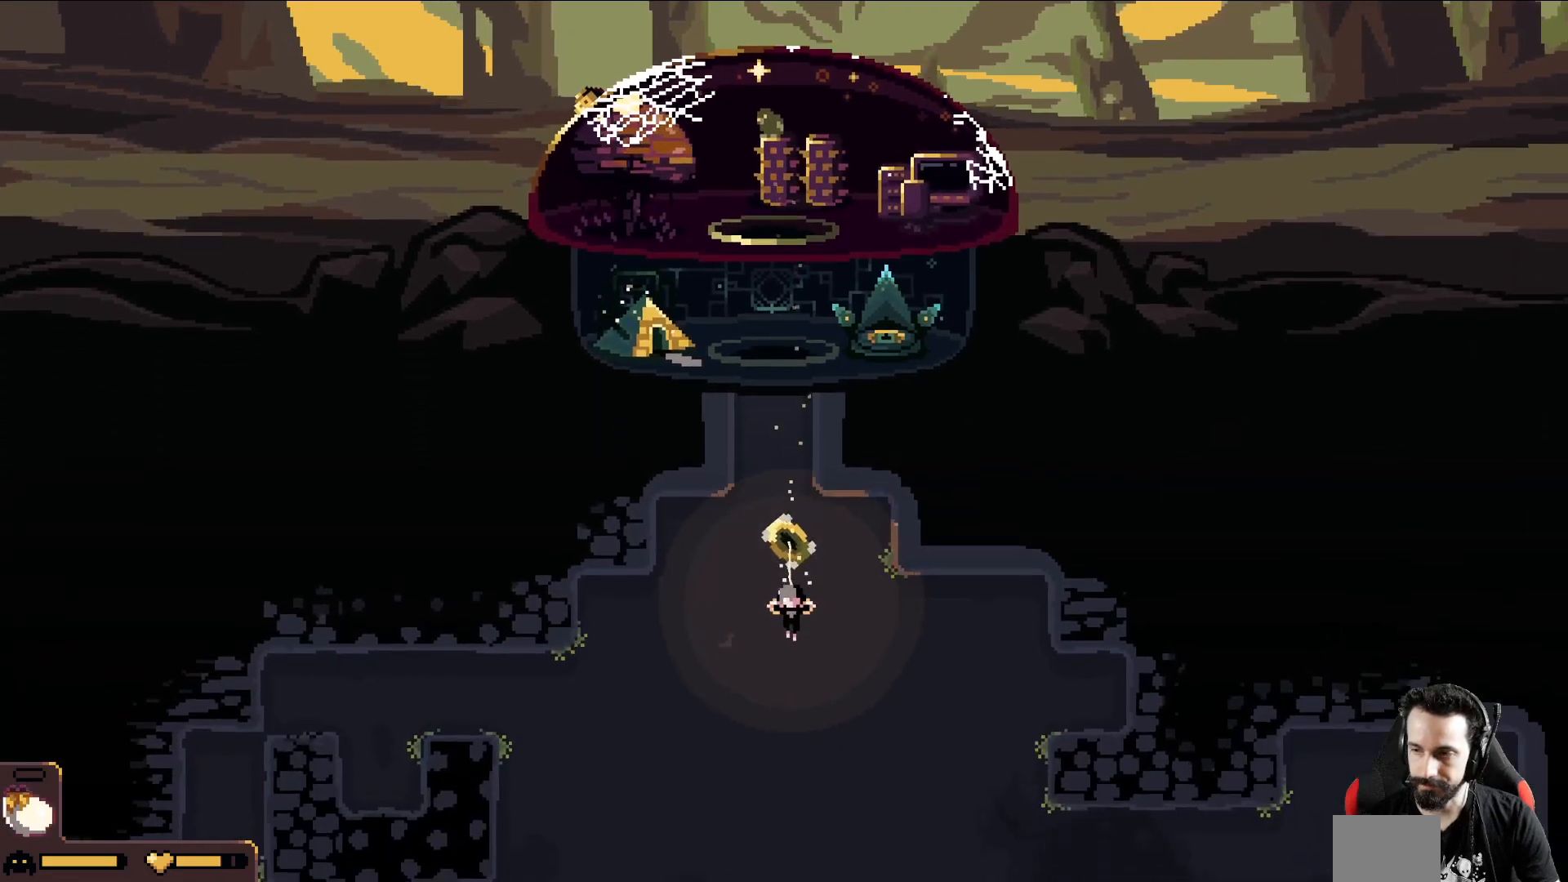
{"buttons": [], "left_stick": "down-right", "events": [[83, "left_stick", "down-right"]]}
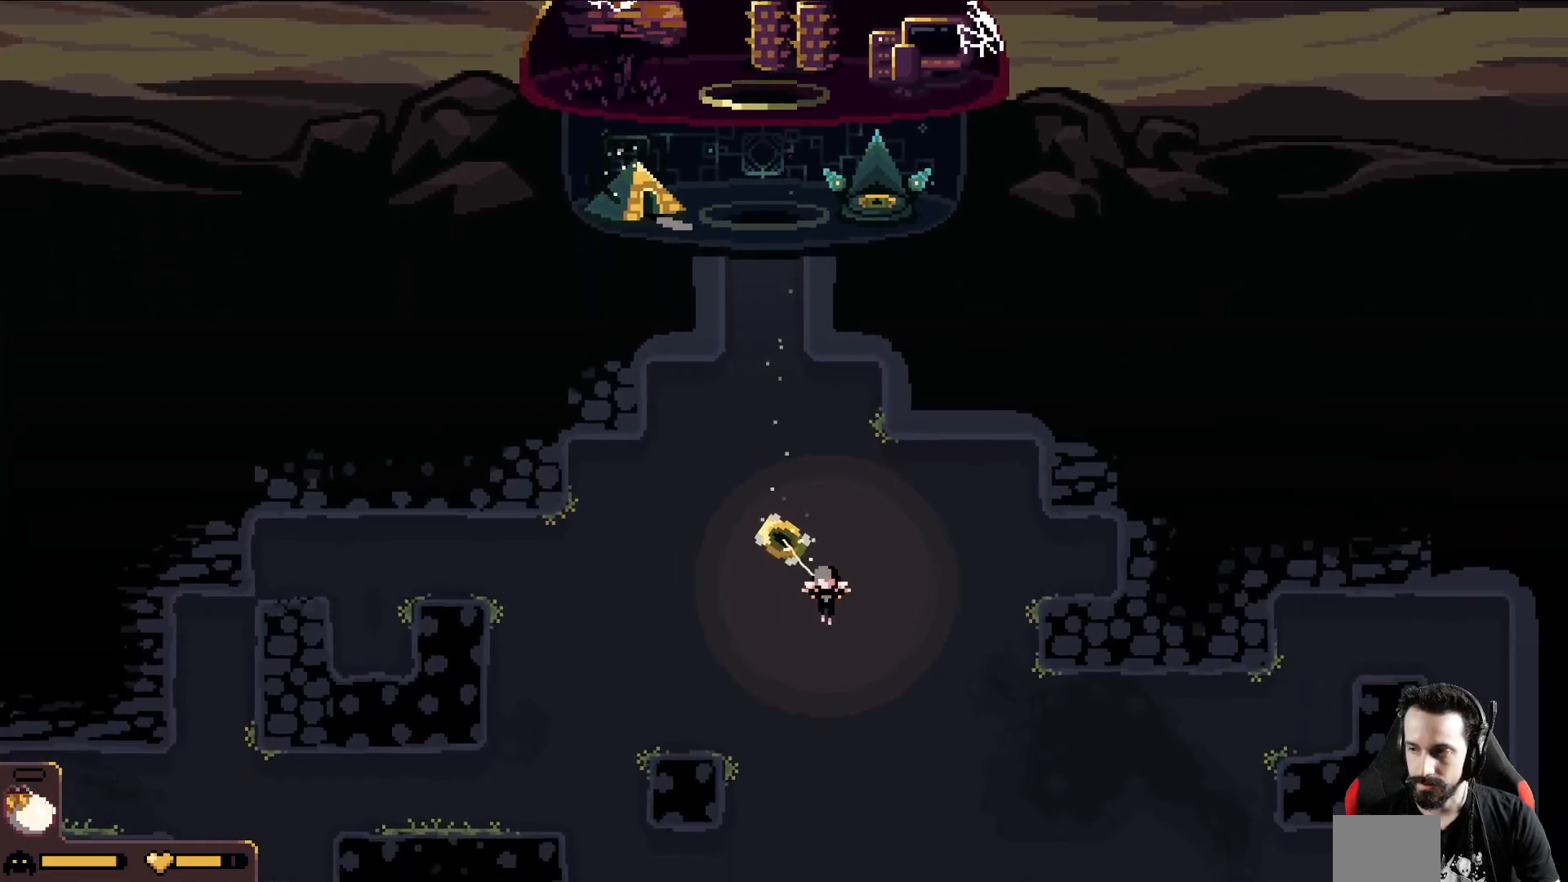
{"buttons": [], "left_stick": "down-right", "events": []}
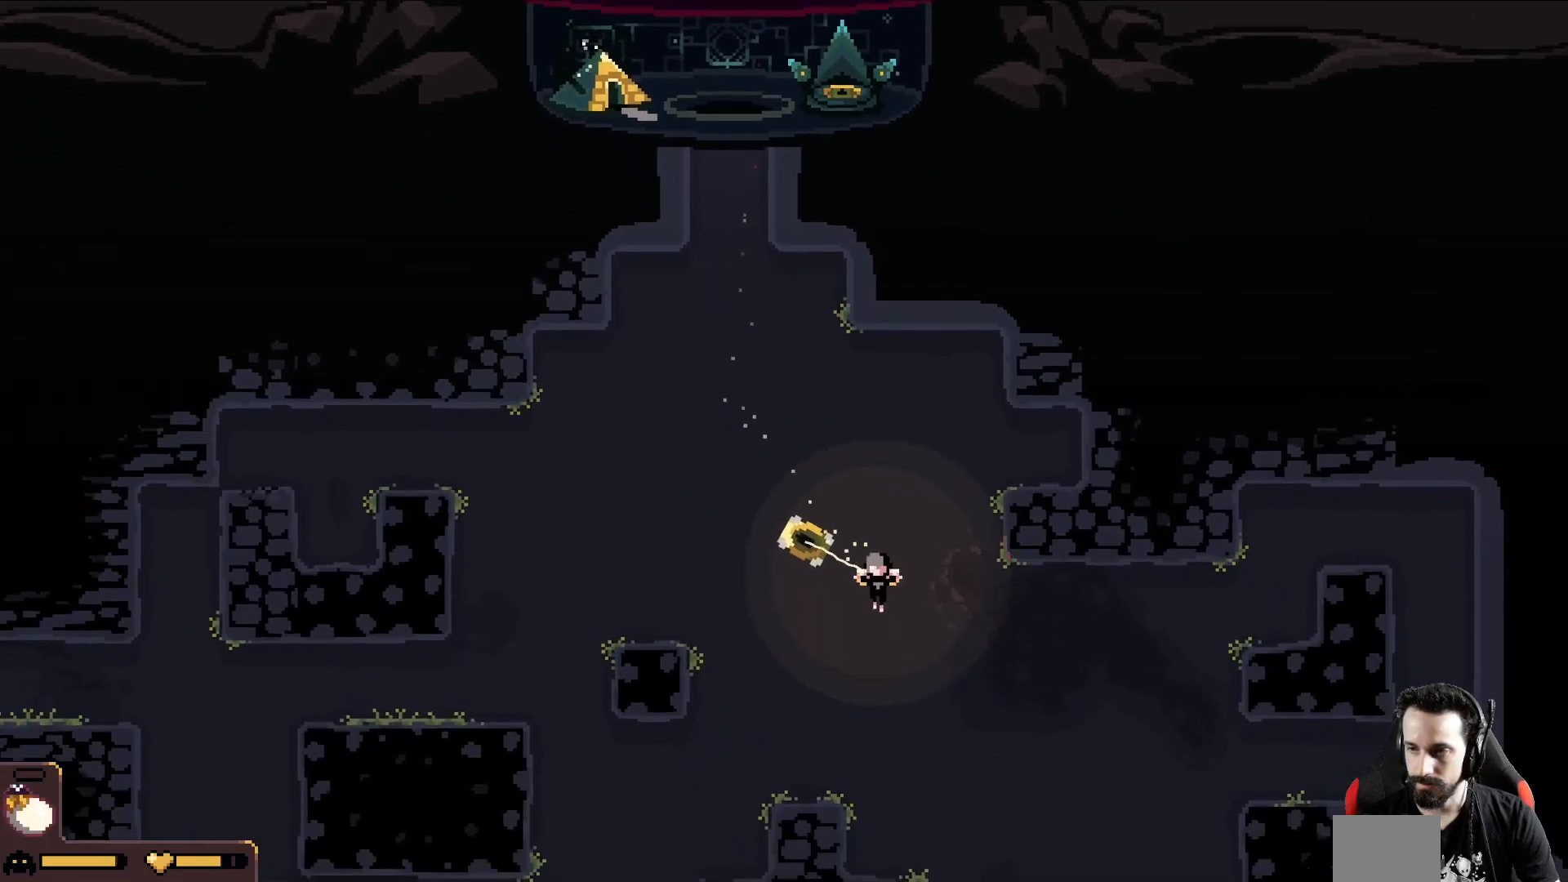
{"buttons": [], "left_stick": "down-right", "events": []}
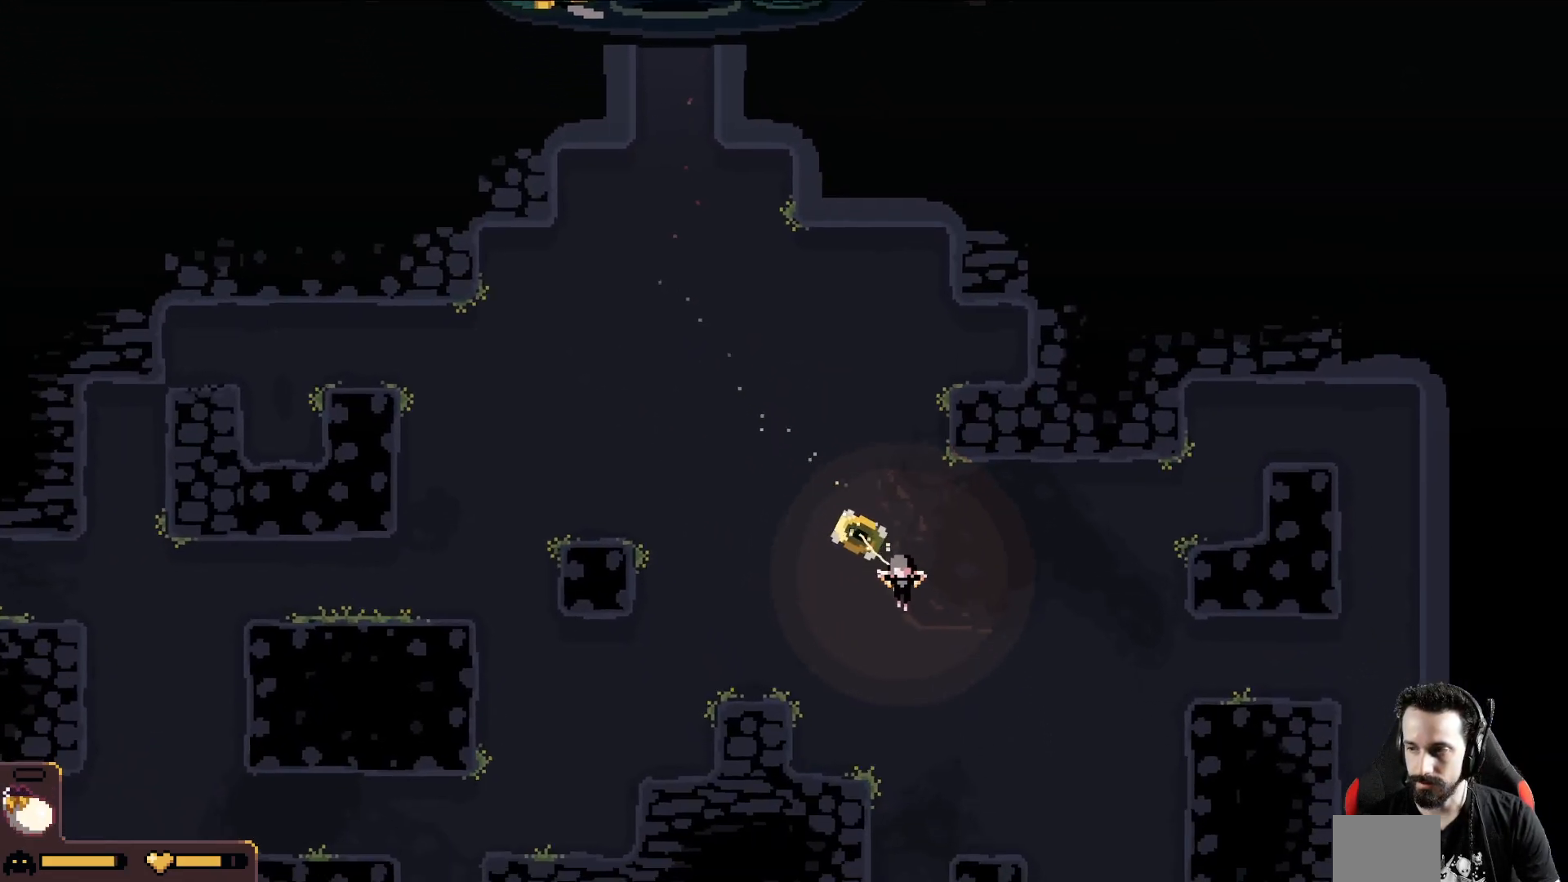
{"buttons": [], "left_stick": "down-right", "events": []}
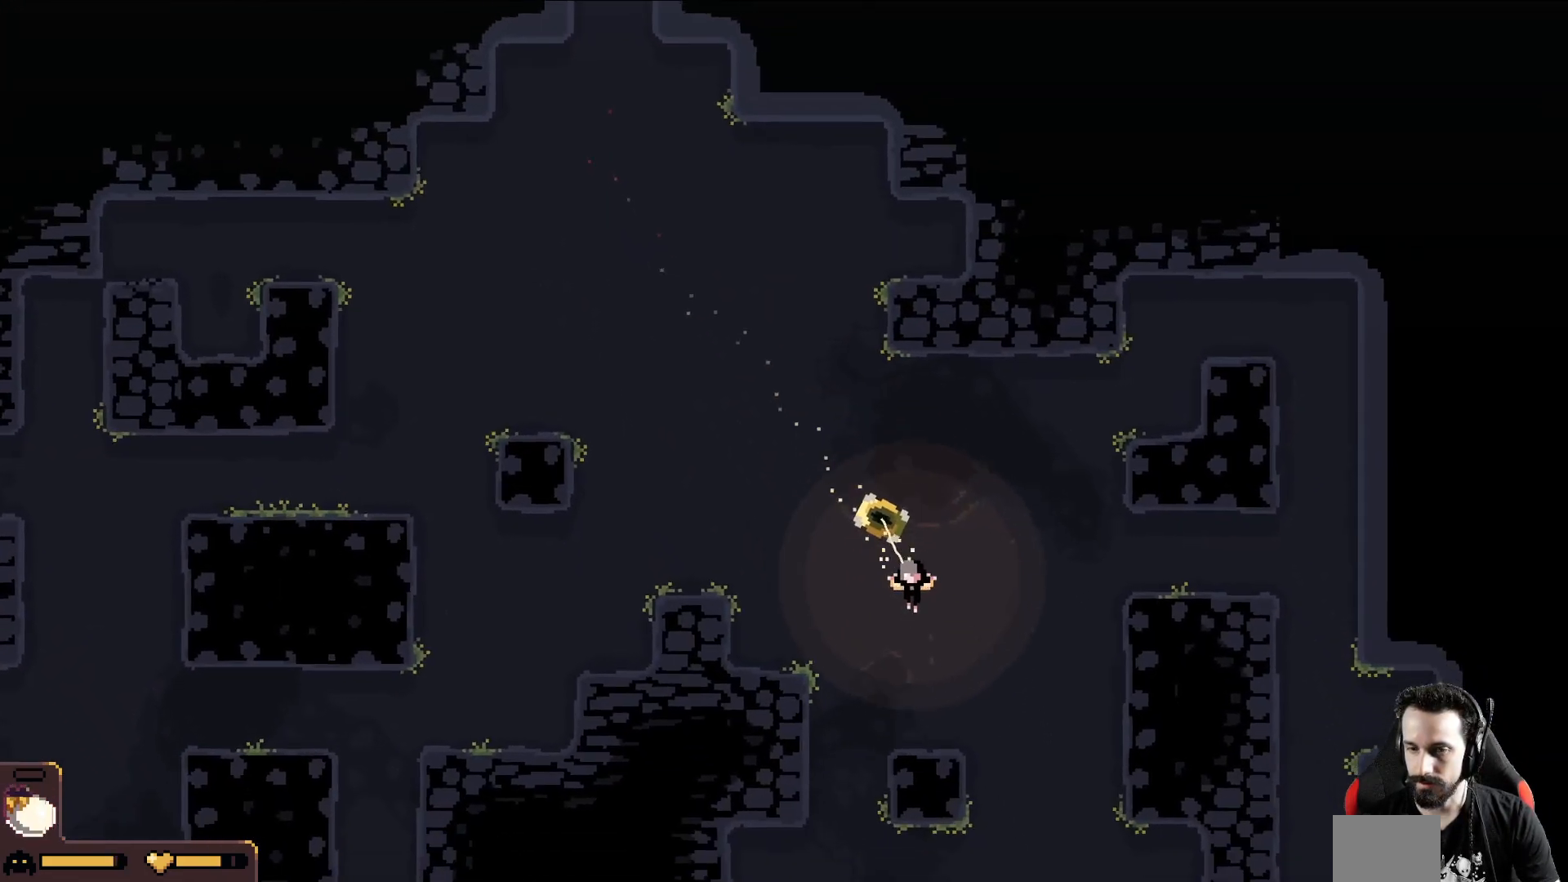
{"buttons": [], "left_stick": "down-right", "events": []}
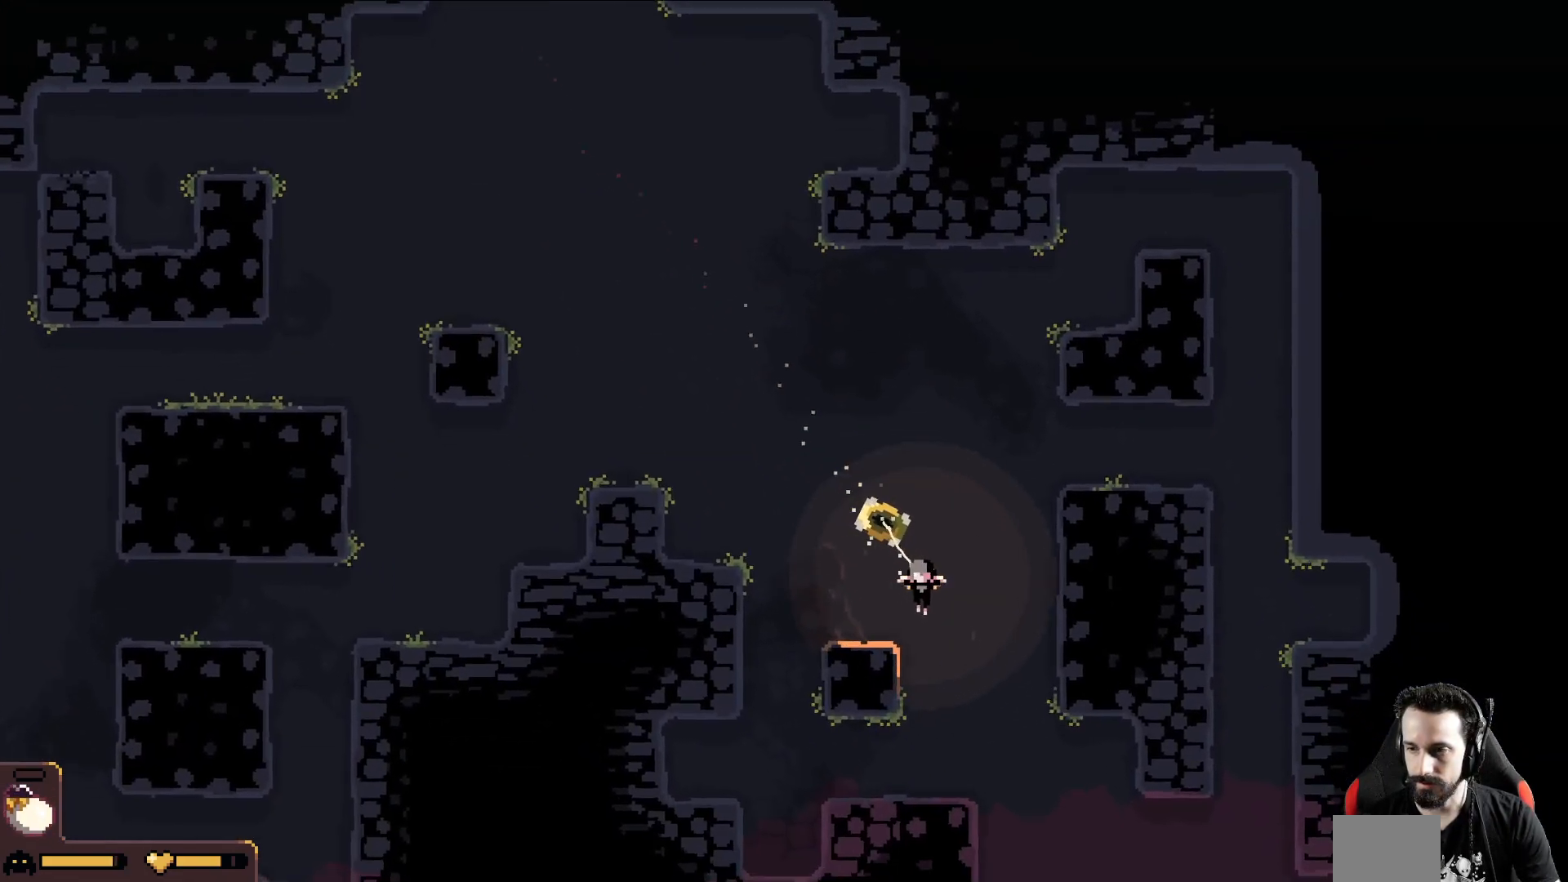
{"buttons": [], "left_stick": "down-right", "events": []}
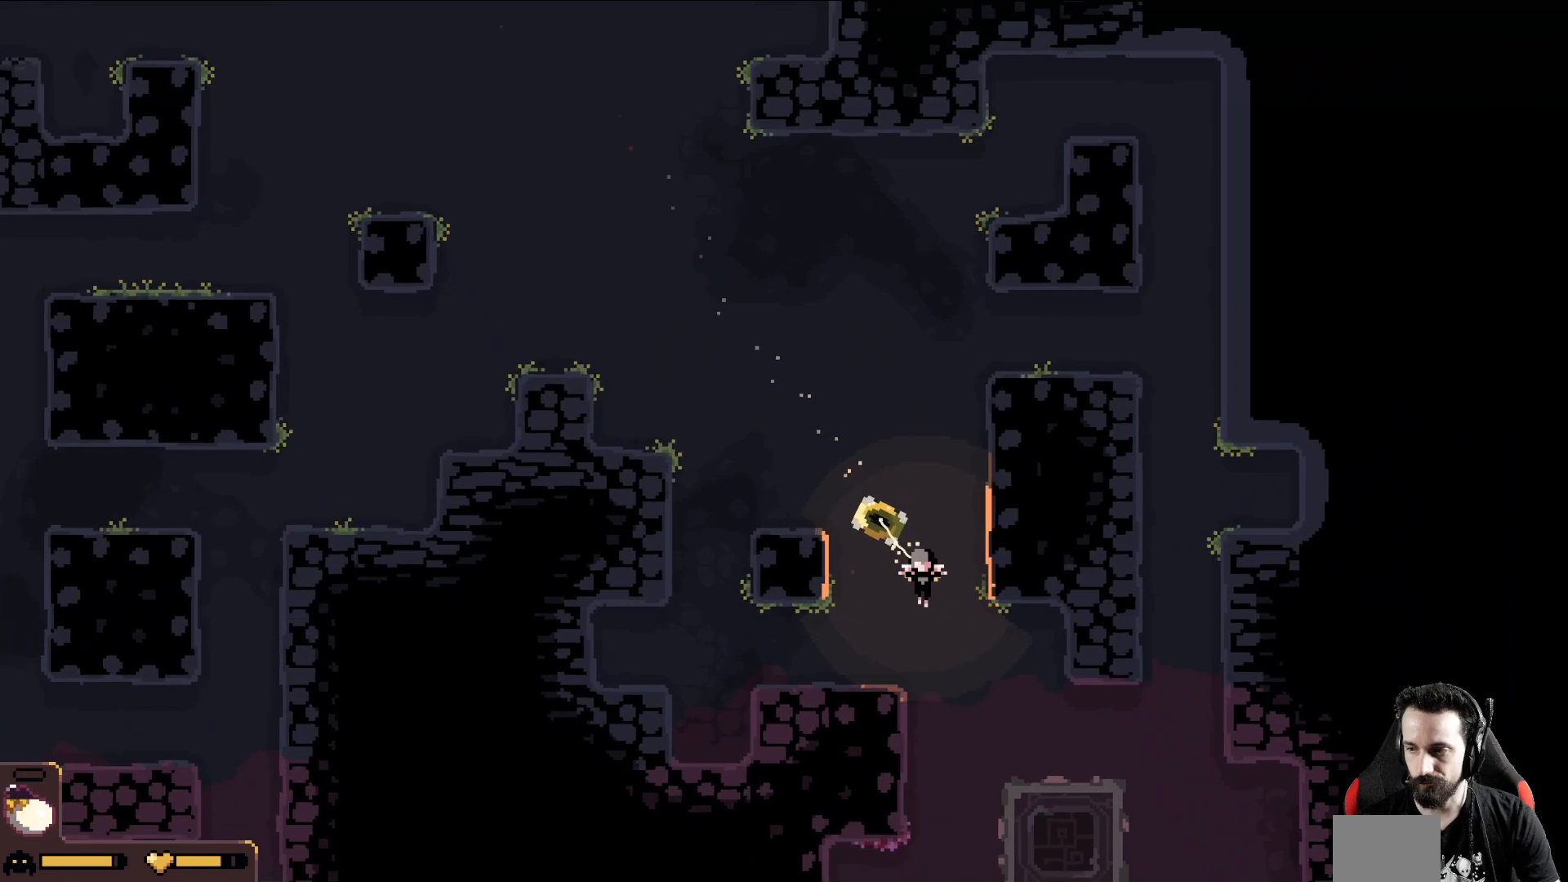
{"buttons": [], "left_stick": "down-right", "events": []}
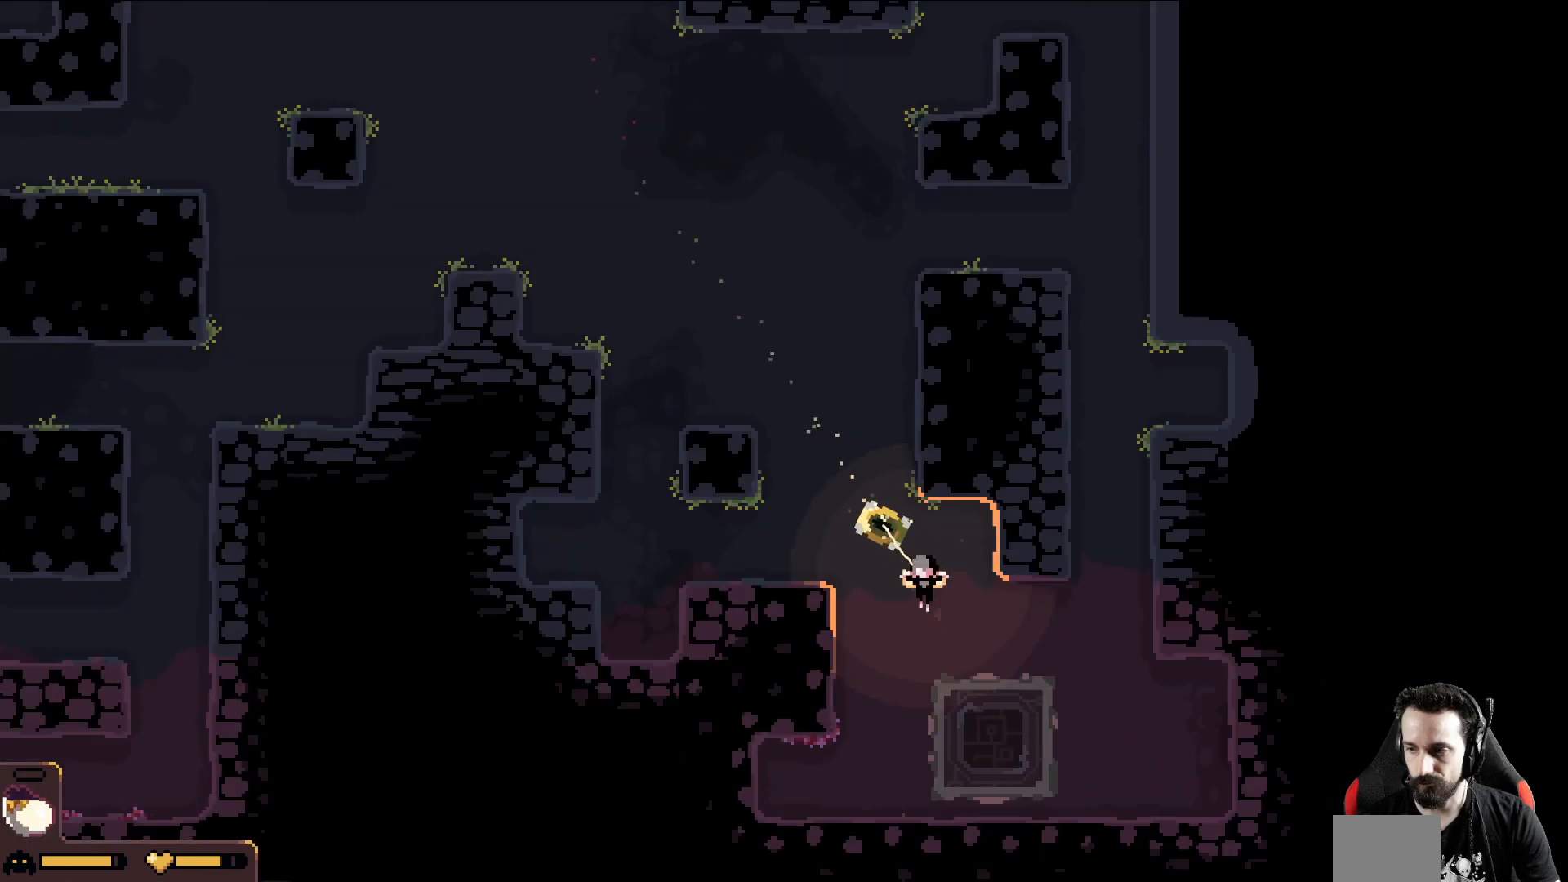
{"buttons": [], "left_stick": "down-right", "events": []}
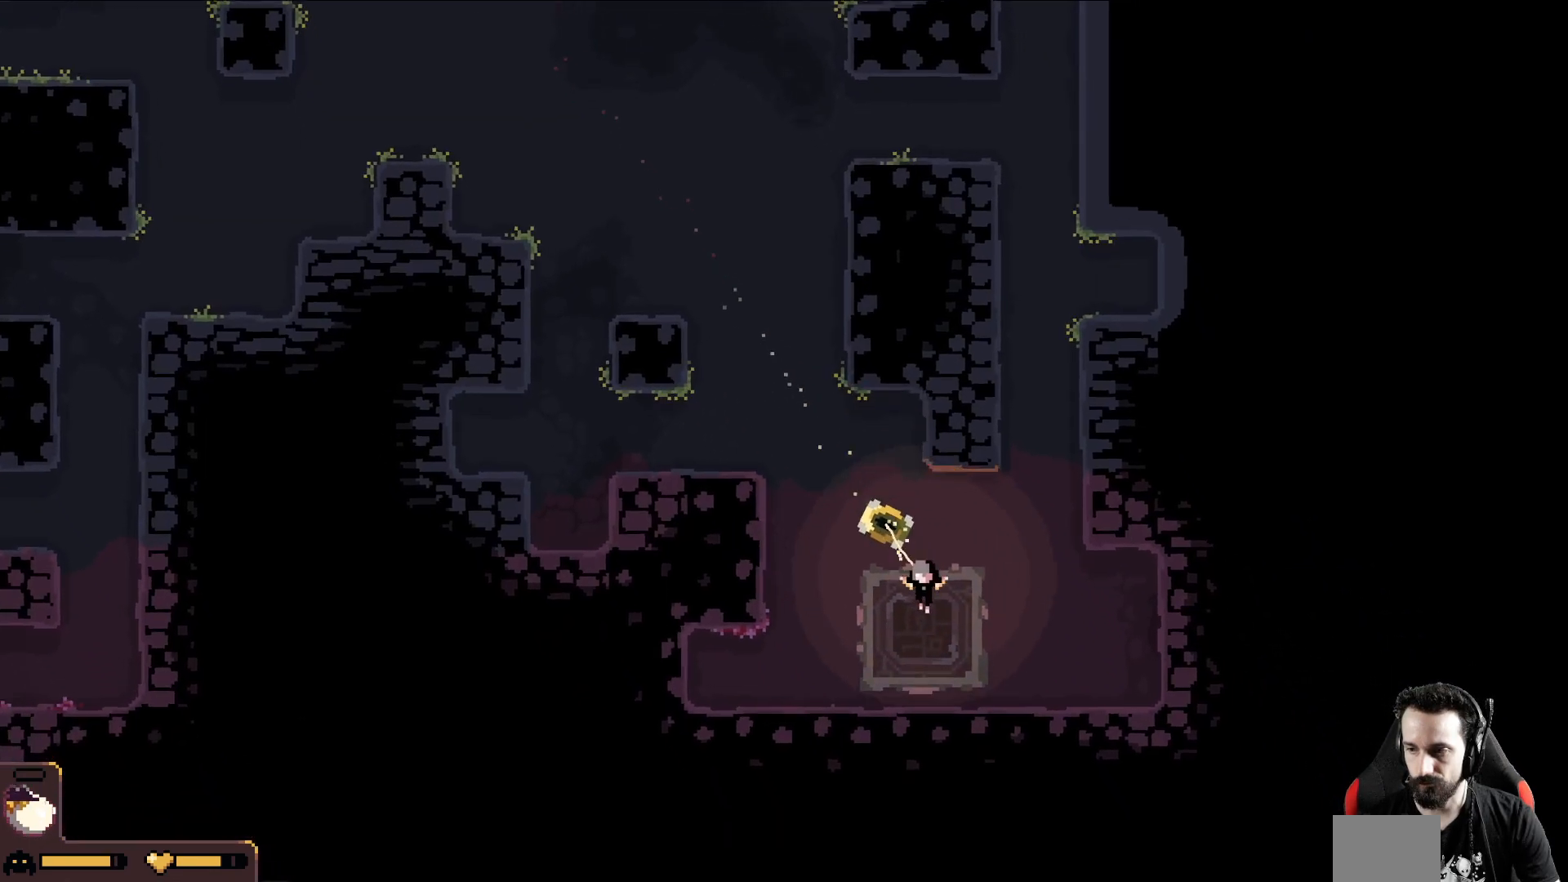
{"buttons": [], "left_stick": "down-right", "events": []}
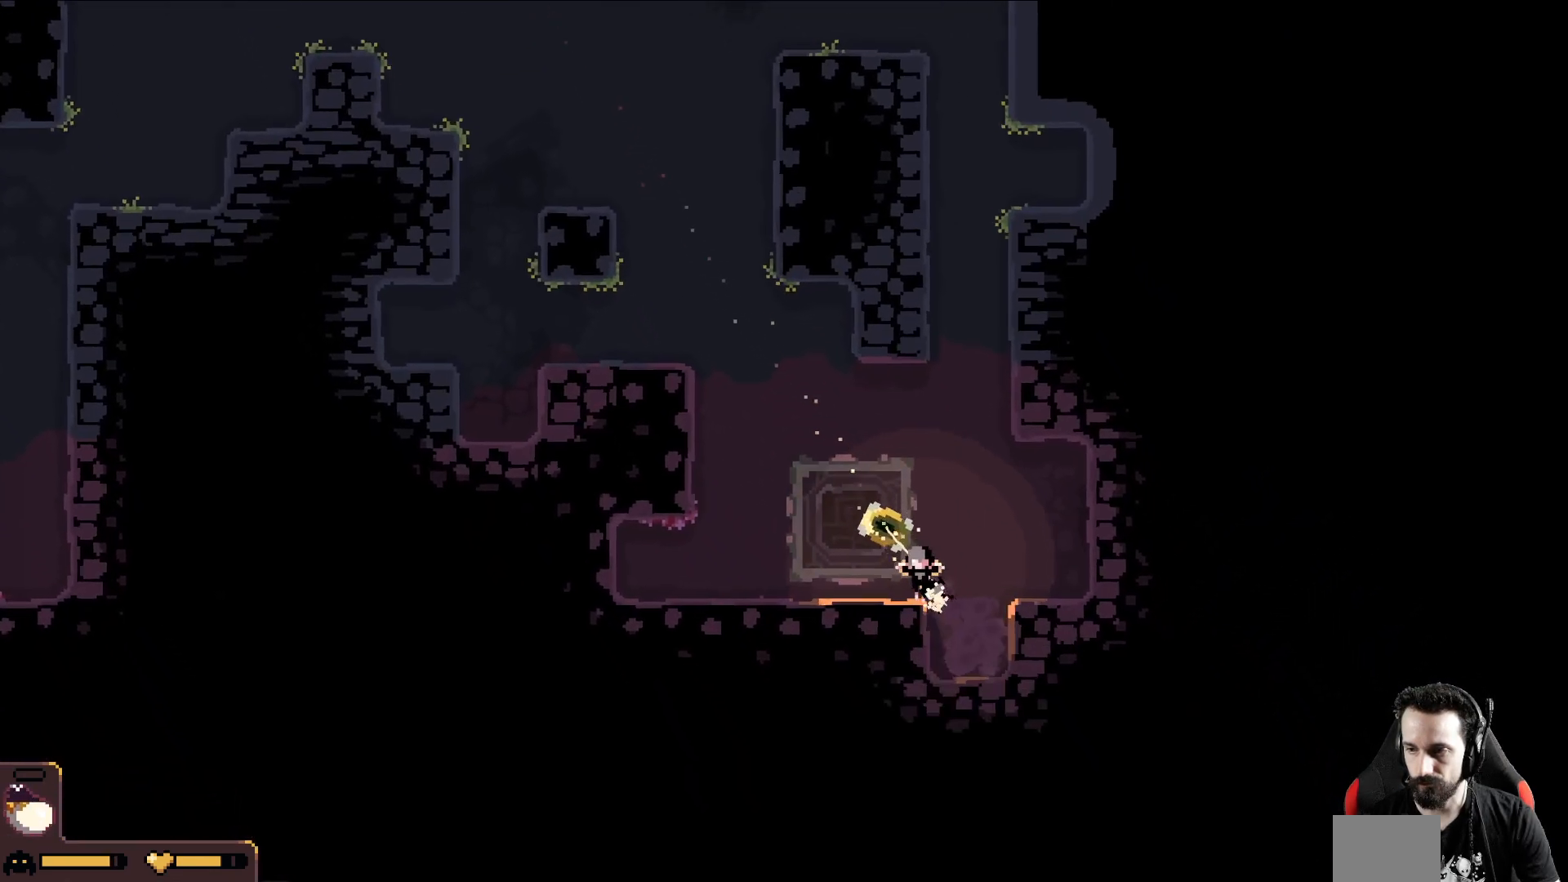
{"buttons": [], "left_stick": "right", "events": [[283, "left_stick", "right"]]}
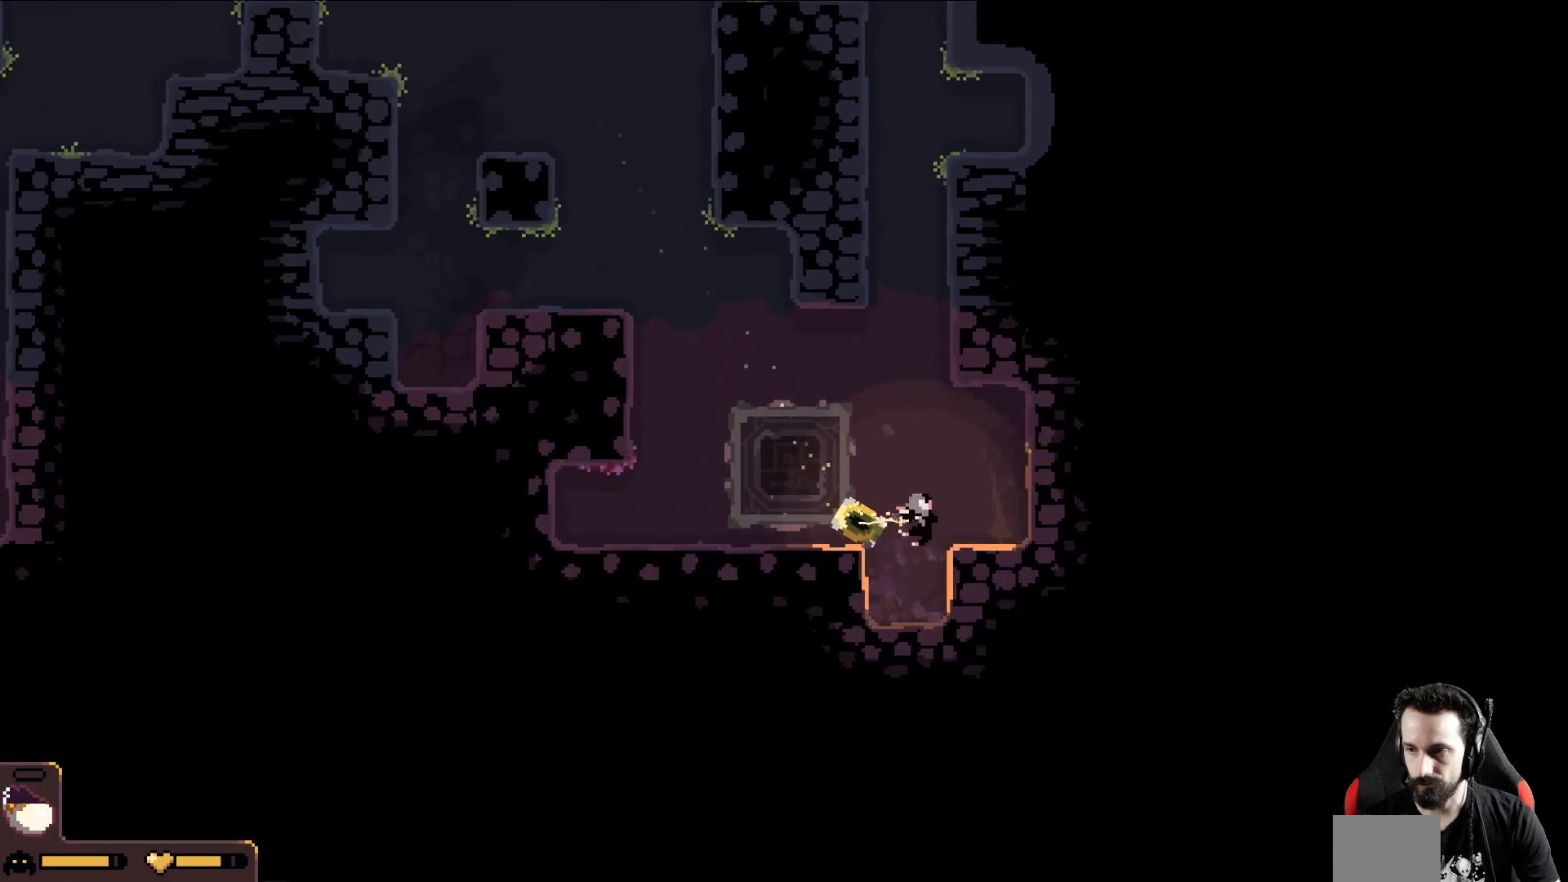
{"buttons": [], "left_stick": "right", "events": []}
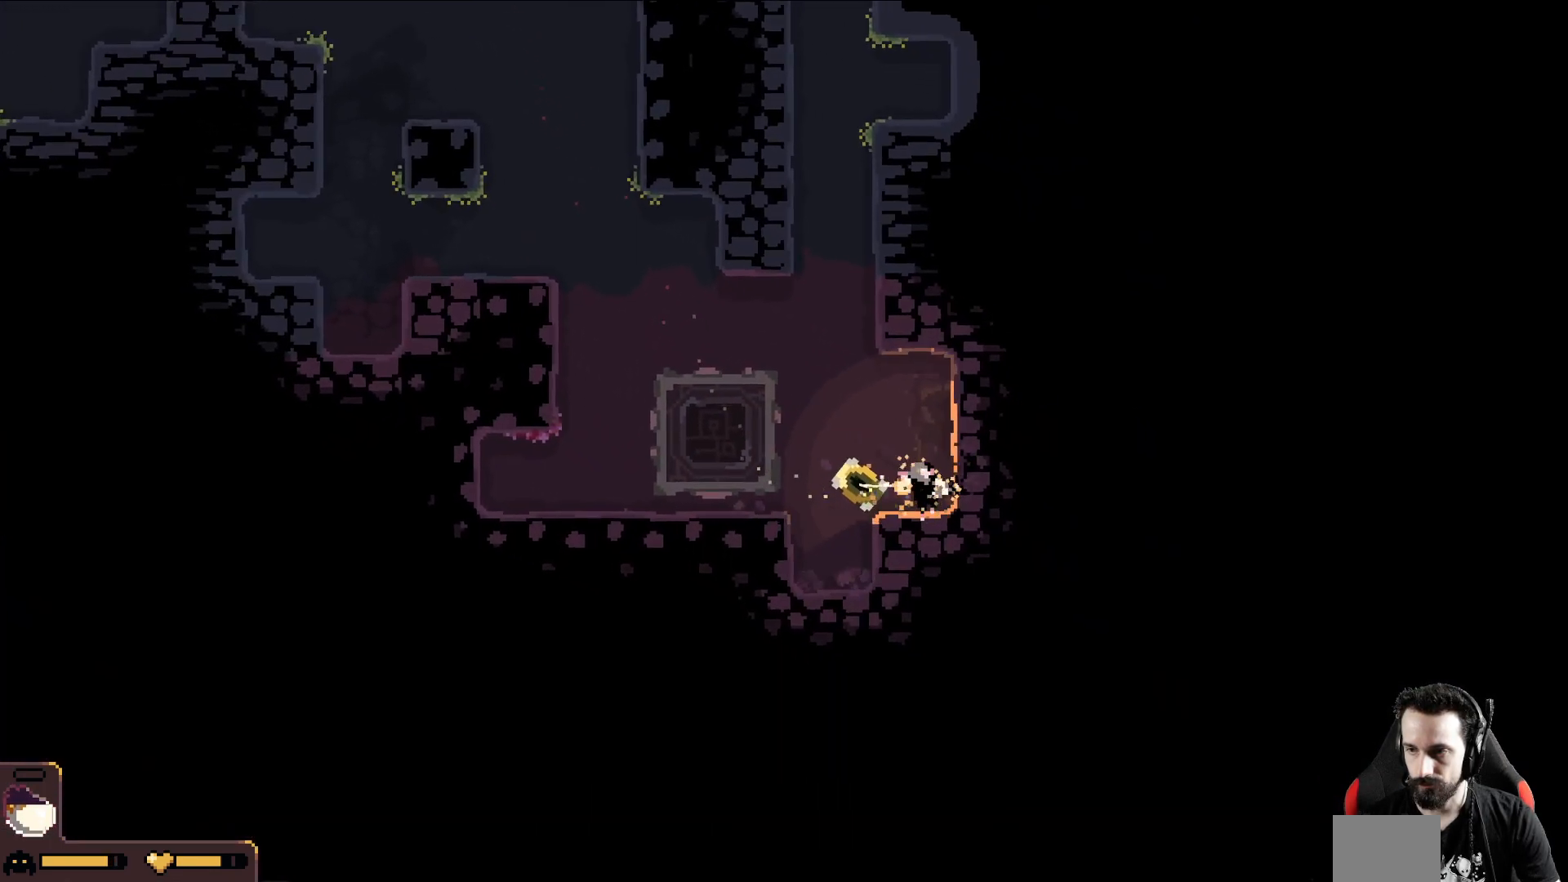
{"buttons": [], "left_stick": "right", "events": []}
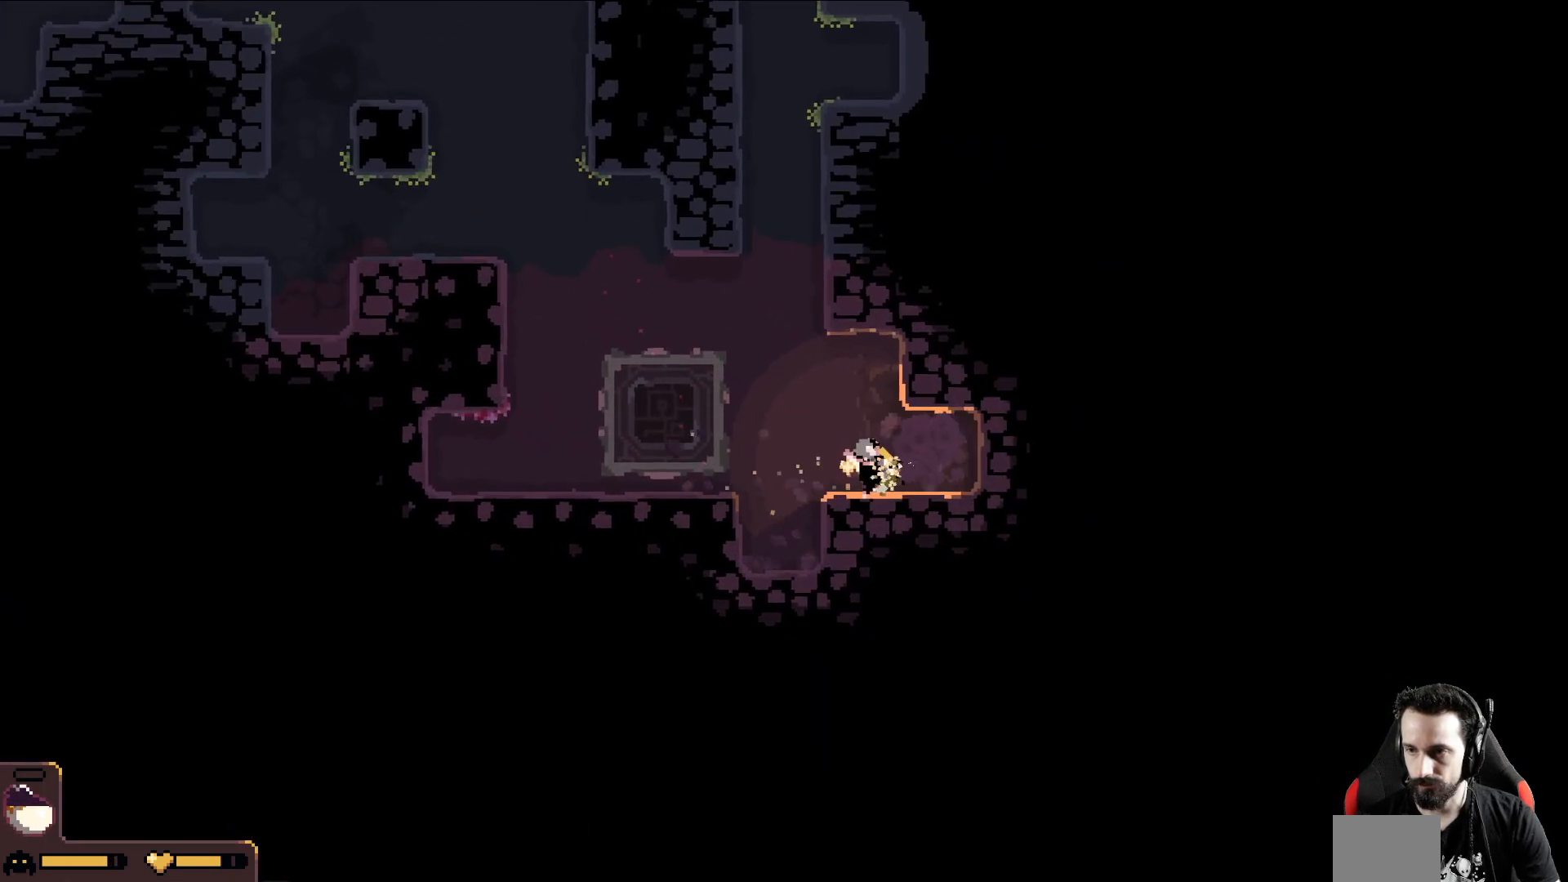
{"buttons": [], "left_stick": "right", "events": []}
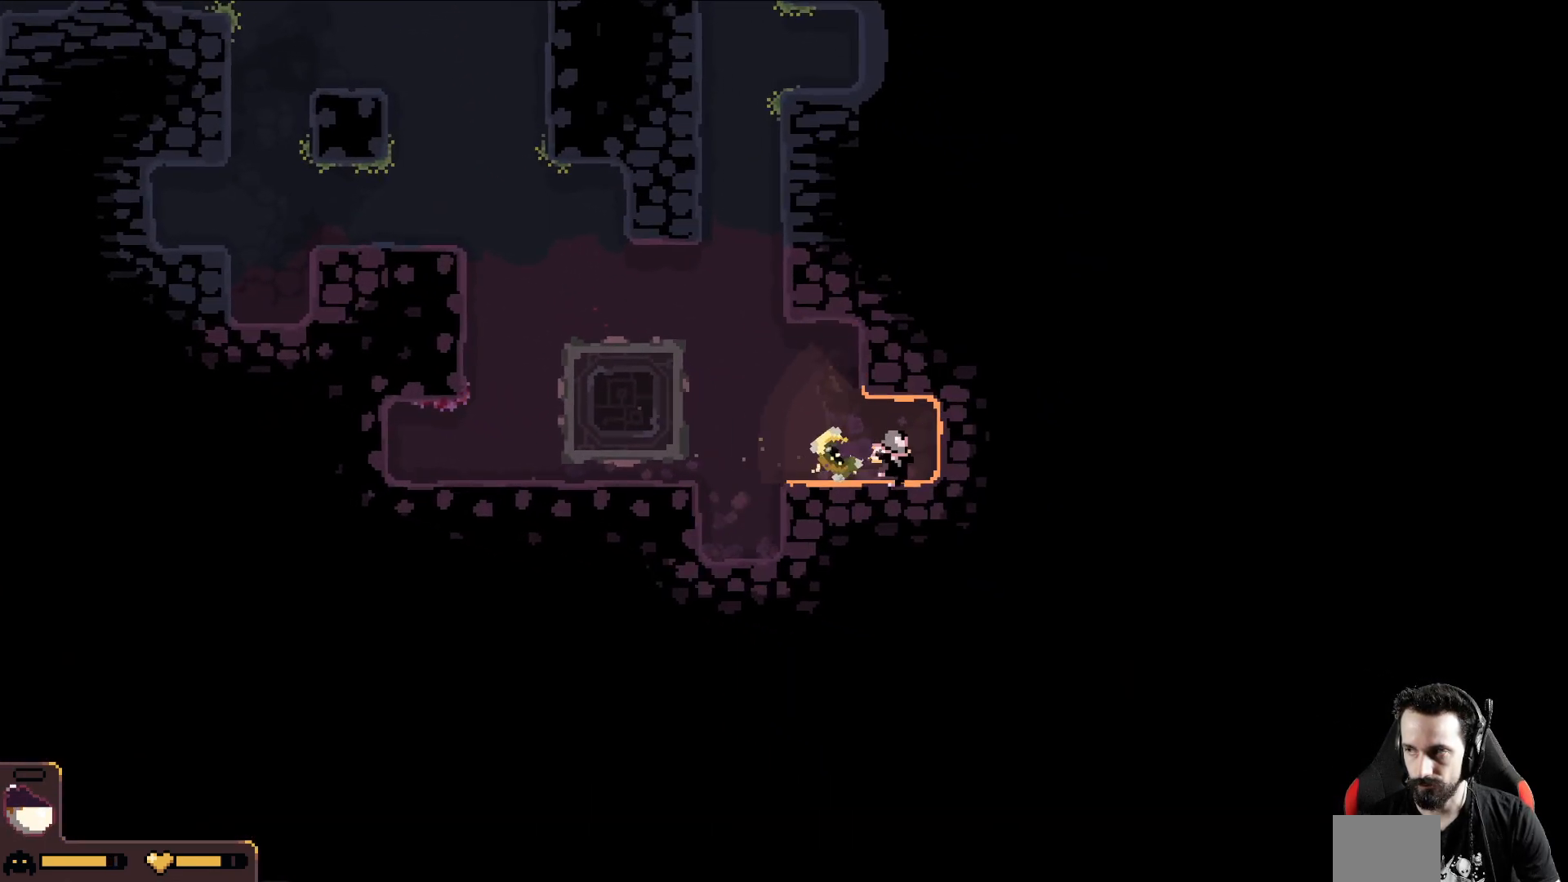
{"buttons": [], "left_stick": "right", "events": []}
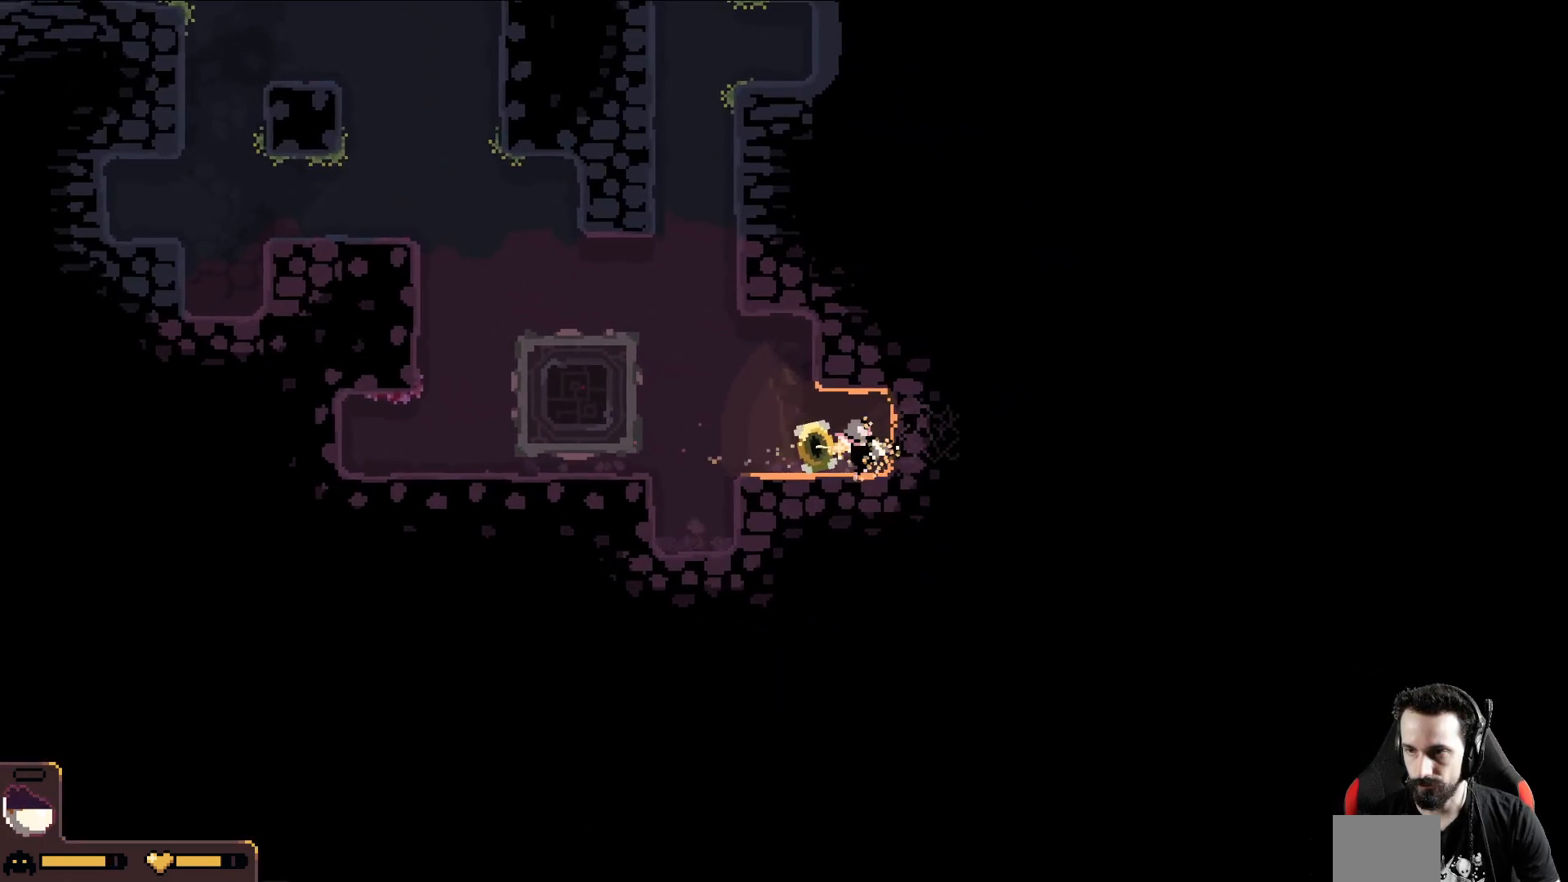
{"buttons": [], "left_stick": "right", "events": []}
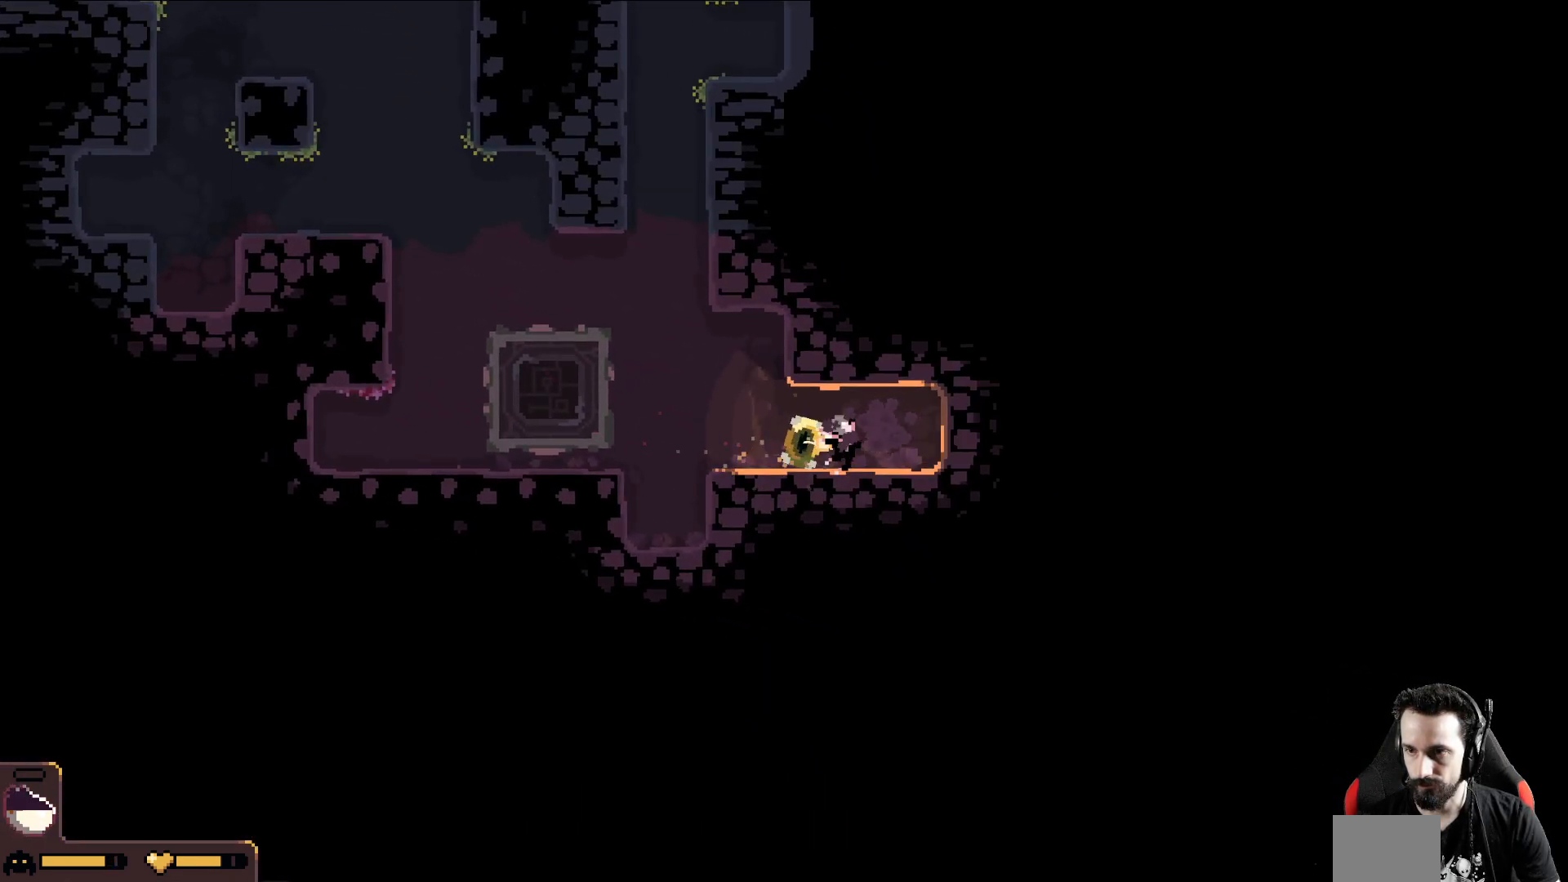
{"buttons": [], "left_stick": "right", "events": []}
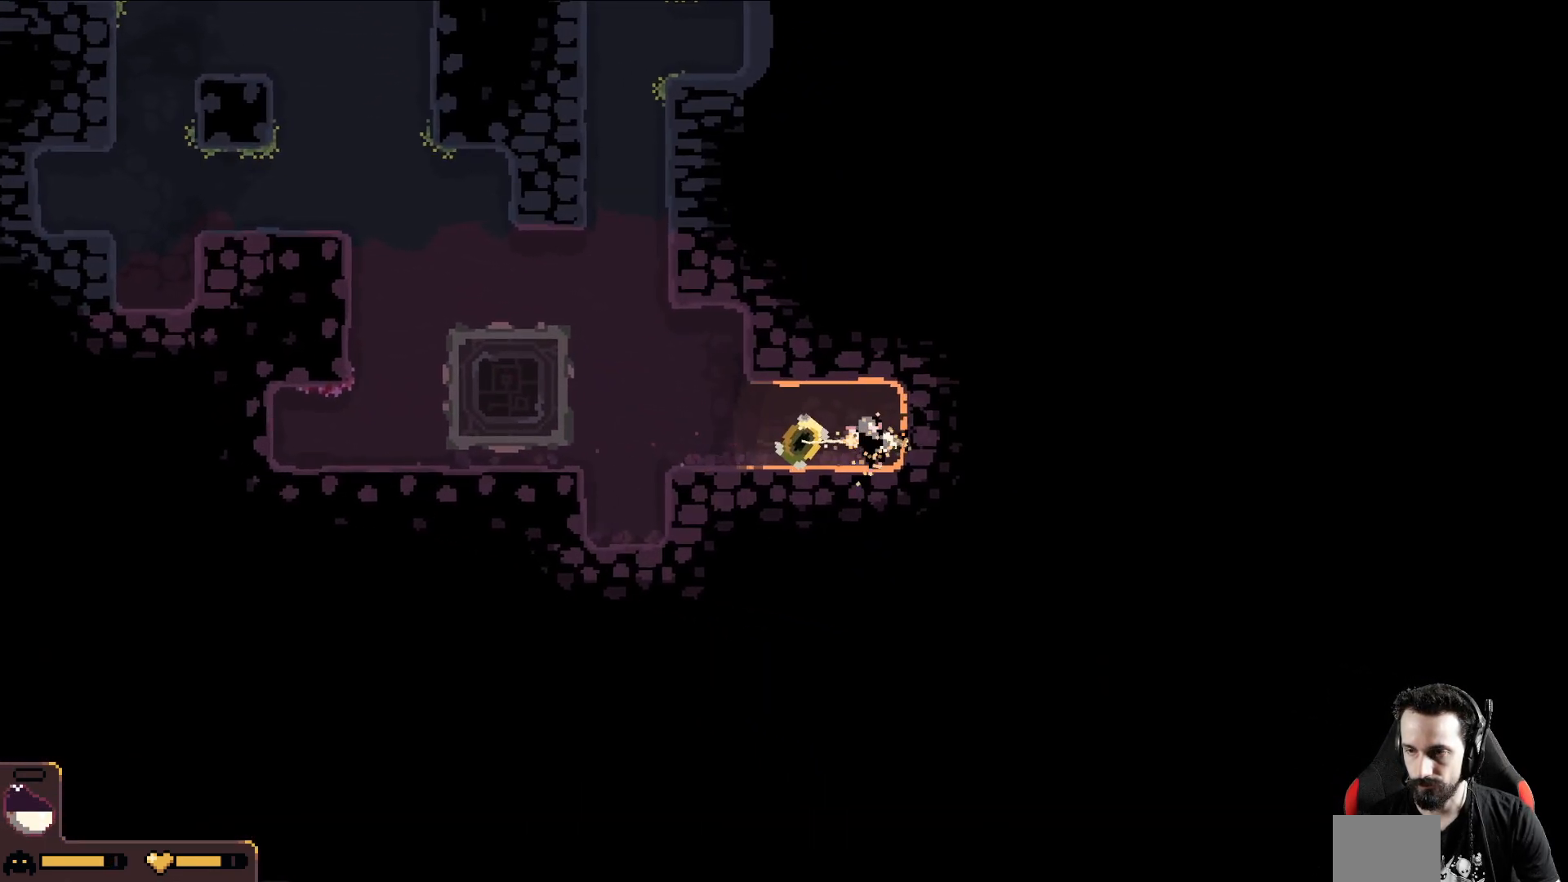
{"buttons": [], "left_stick": "right", "events": []}
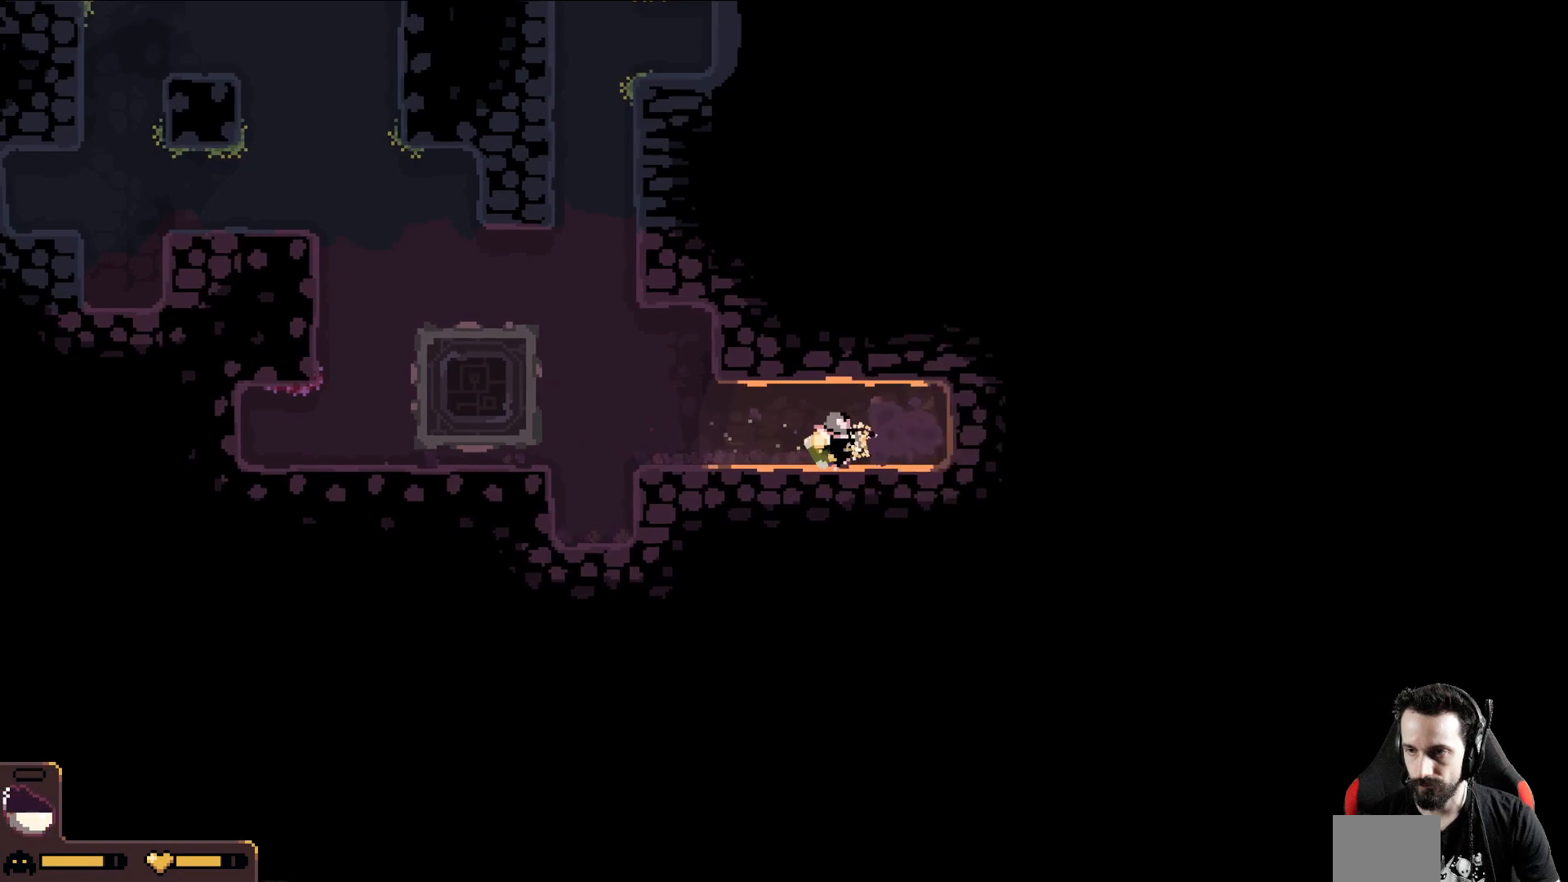
{"buttons": [], "left_stick": "right", "events": []}